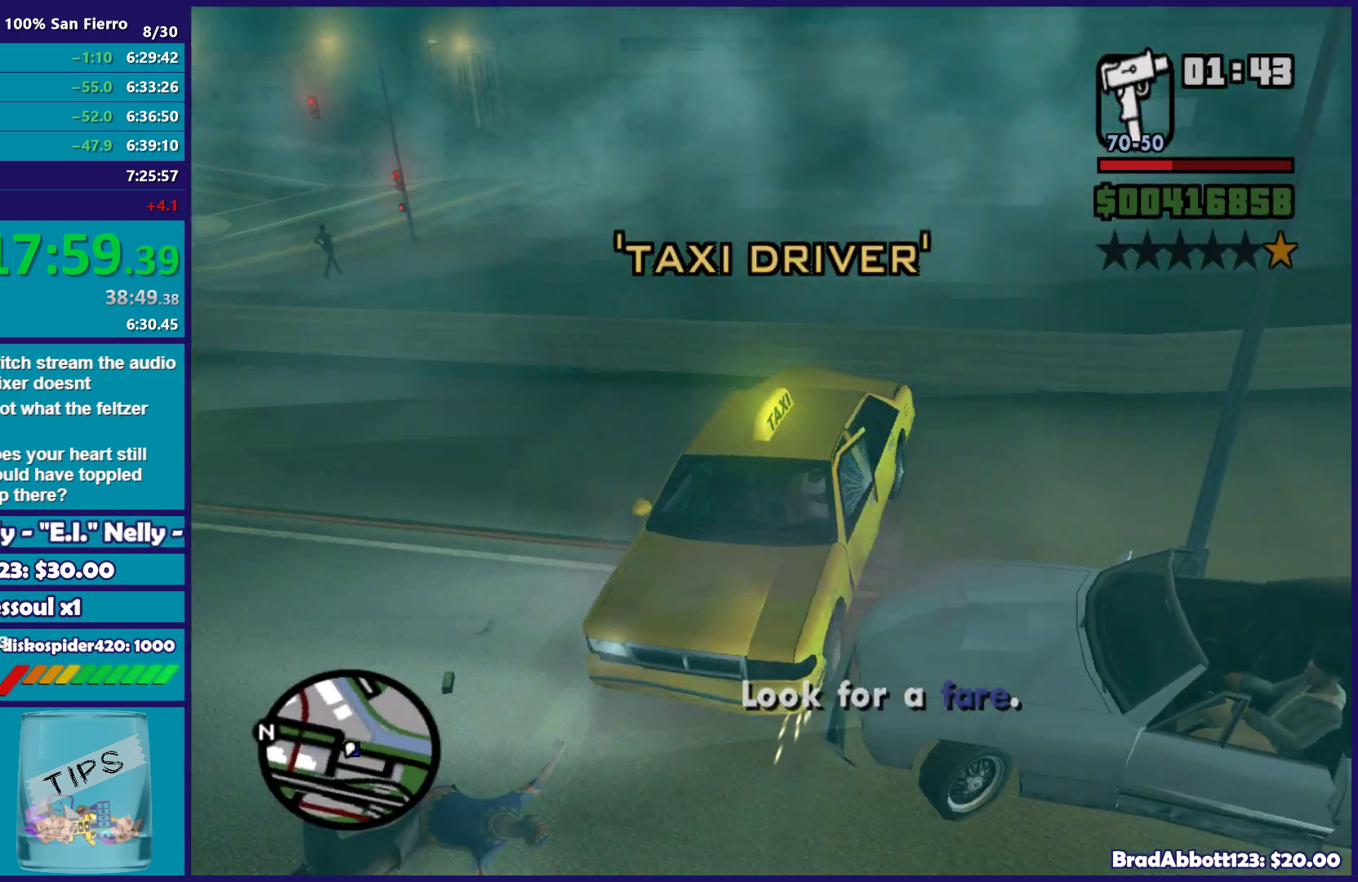
Gameplay with a controller (Xbox layout); each line is a JSON object with the inputs held at the frame after it. "events" lists button and stick changes between this image and that frame as [ms after this image, input, new state], when the widget could be followed in between.
{"buttons": [], "left_stick": "right", "right_stick": "right", "events": [[167, "left_stick", "right"]]}
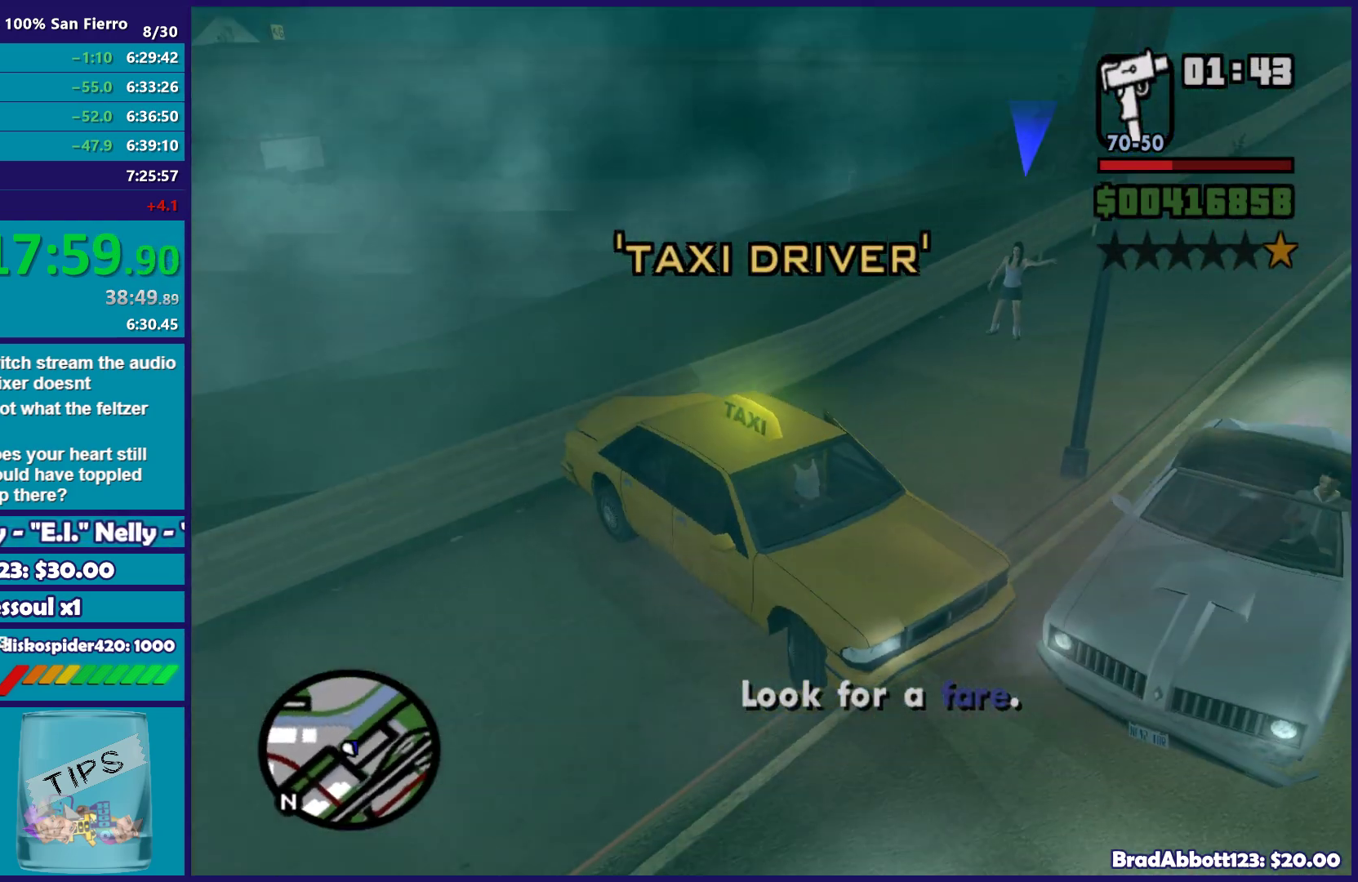
{"buttons": [], "left_stick": "center", "right_stick": "center", "events": [[217, "left_stick", "center"], [400, "right_stick", "center"]]}
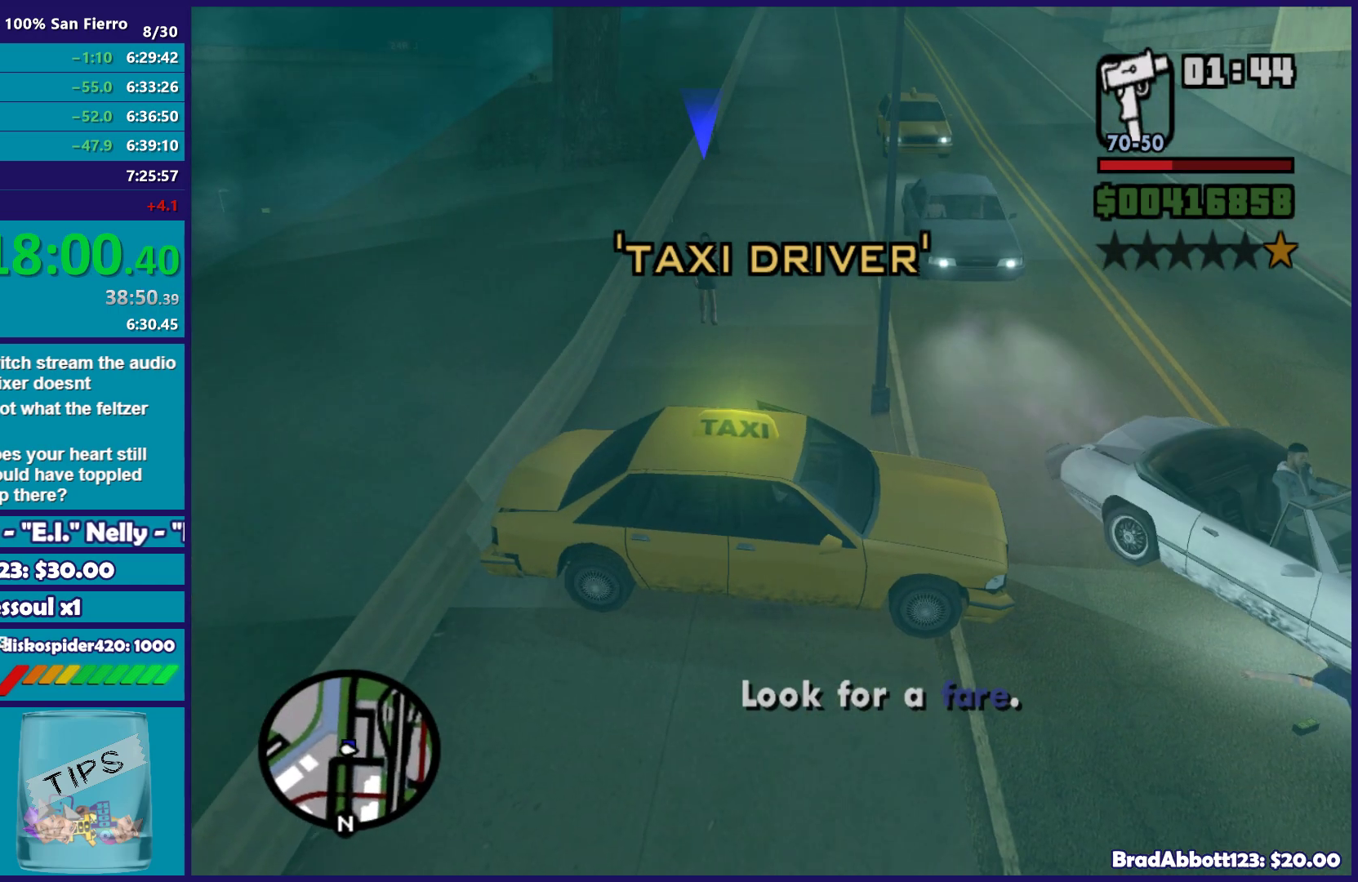
{"buttons": [], "left_stick": "center", "right_stick": "right", "events": [[383, "right_stick", "right"]]}
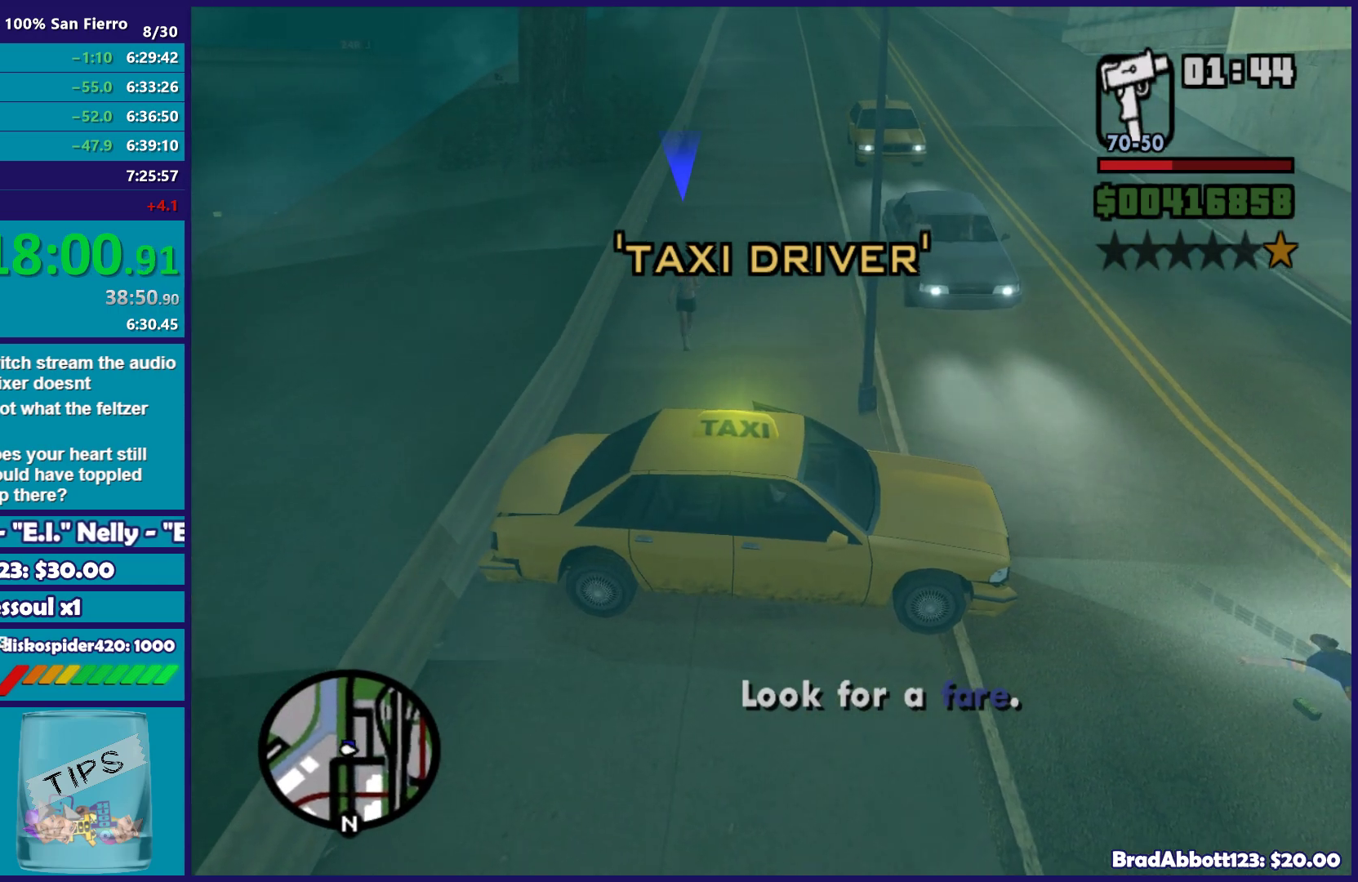
{"buttons": [], "left_stick": "center", "right_stick": "right", "events": []}
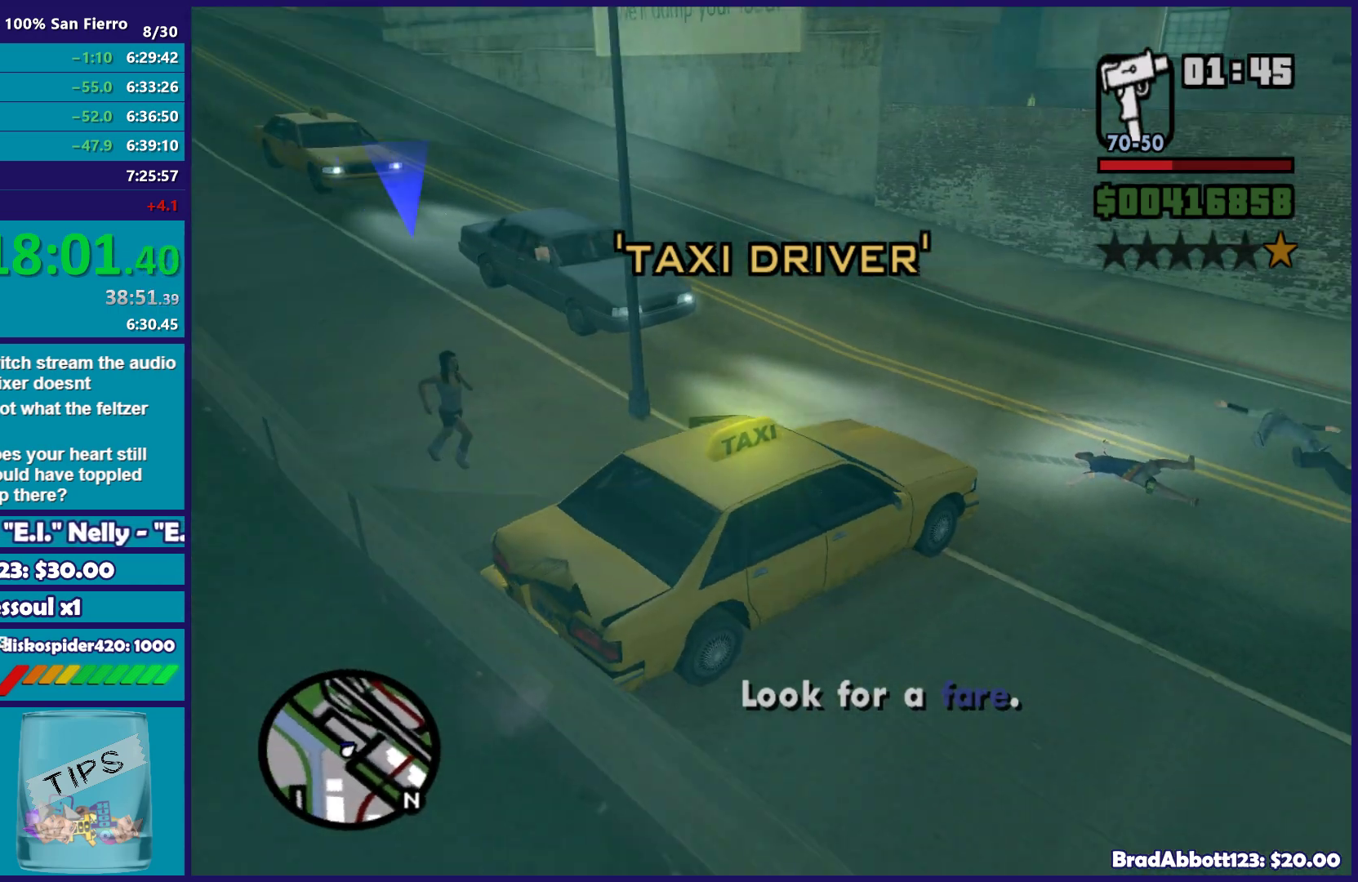
{"buttons": [], "left_stick": "center", "right_stick": "right", "events": []}
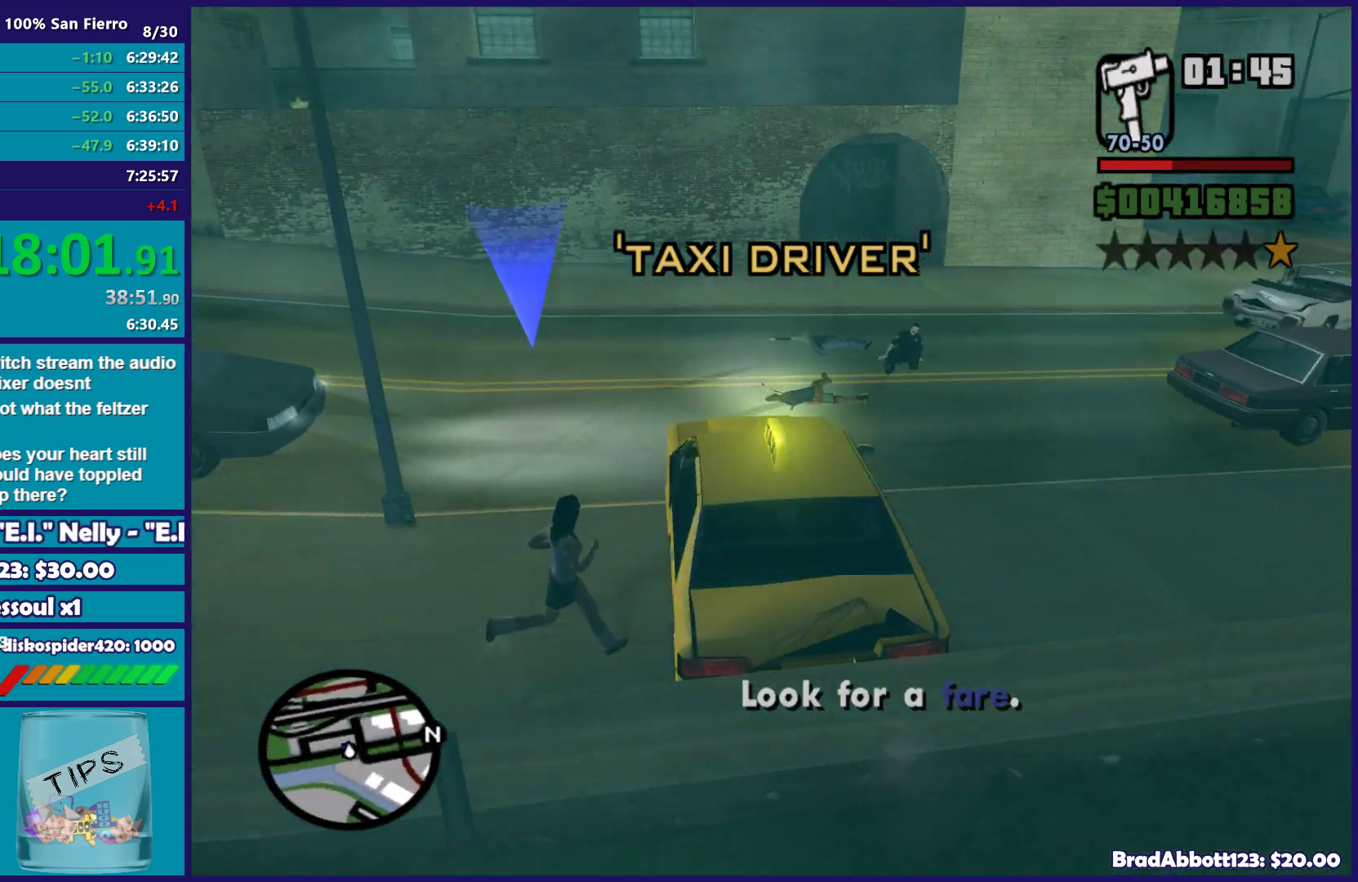
{"buttons": [], "left_stick": "center", "right_stick": "right", "events": [[83, "right_stick", "center"], [350, "right_stick", "right"]]}
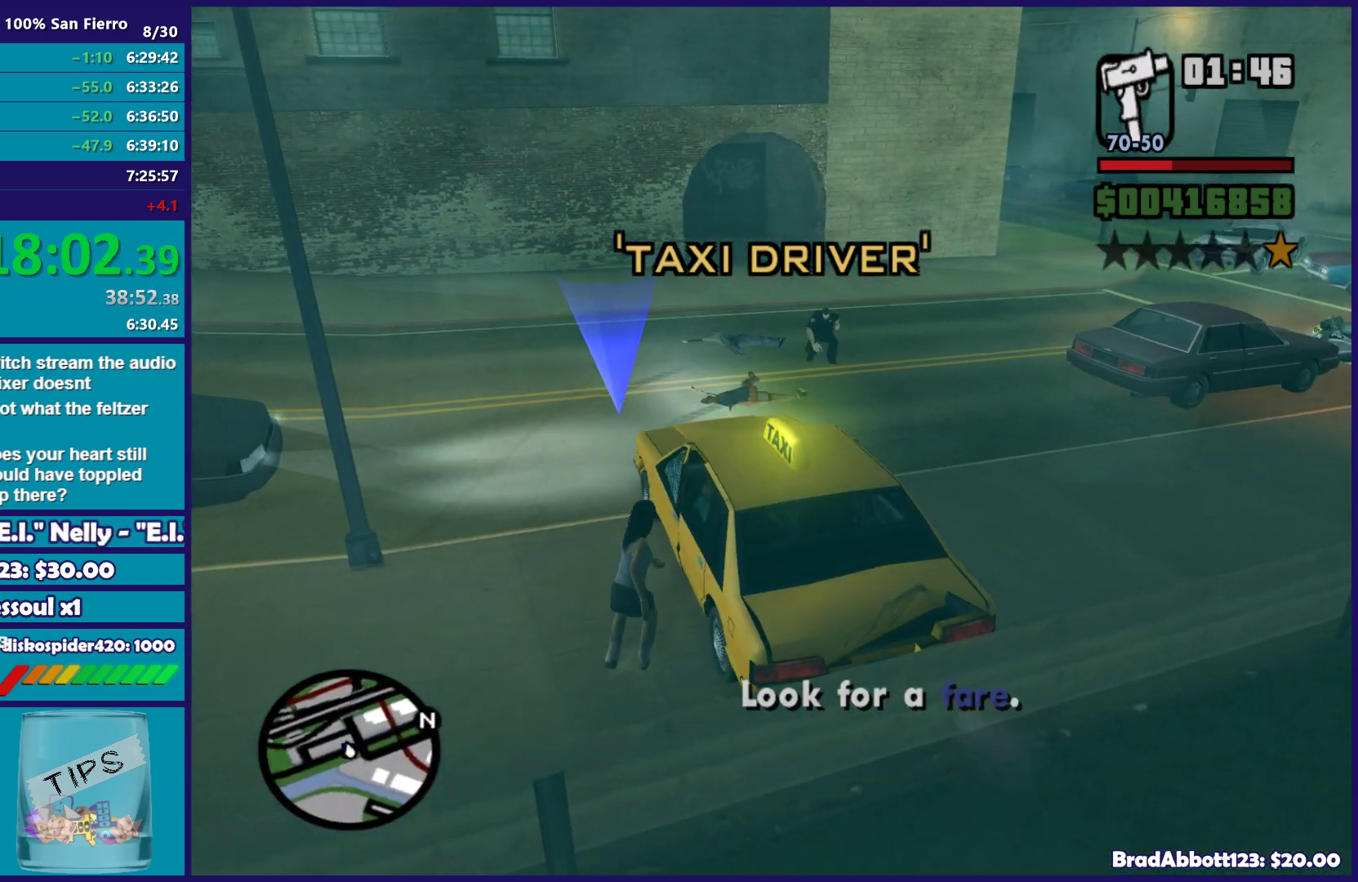
{"buttons": [], "left_stick": "center", "right_stick": "down-right", "events": [[67, "right_stick", "down-right"]]}
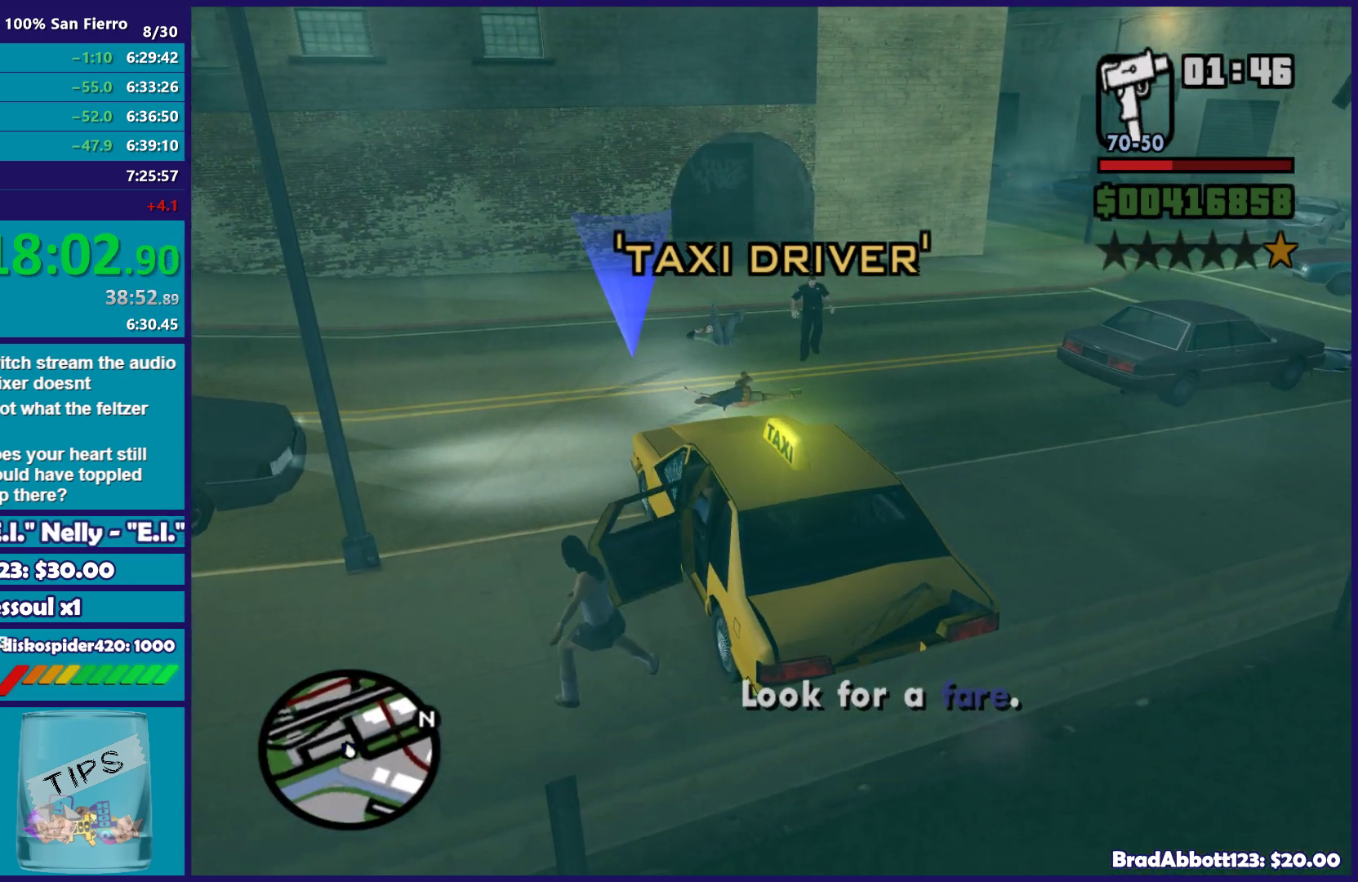
{"buttons": [], "left_stick": "right", "right_stick": "down-right", "events": [[17, "left_stick", "right"]]}
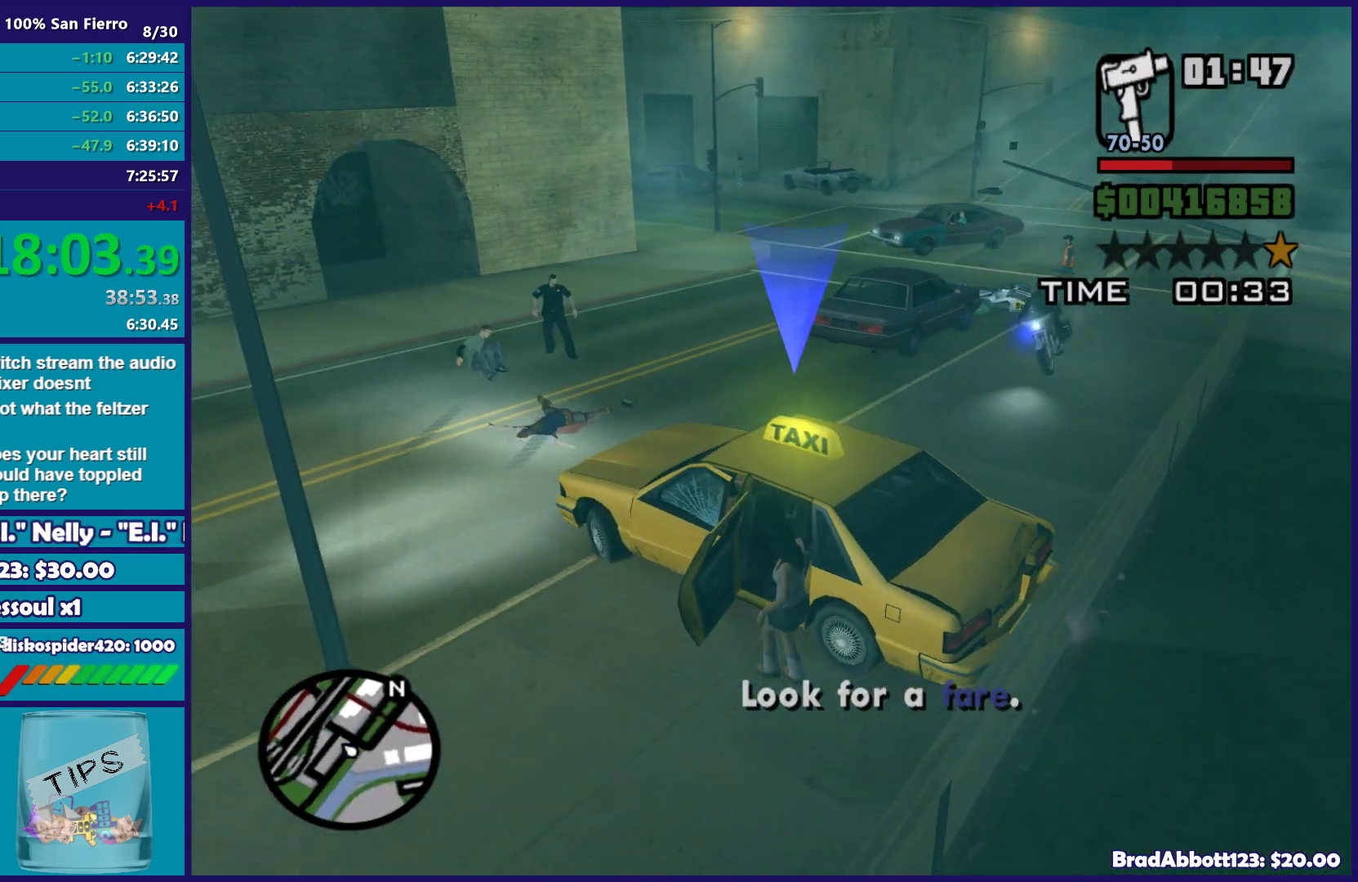
{"buttons": ["R2"], "left_stick": "right", "right_stick": "down-right", "events": [[83, "R2", "down"]]}
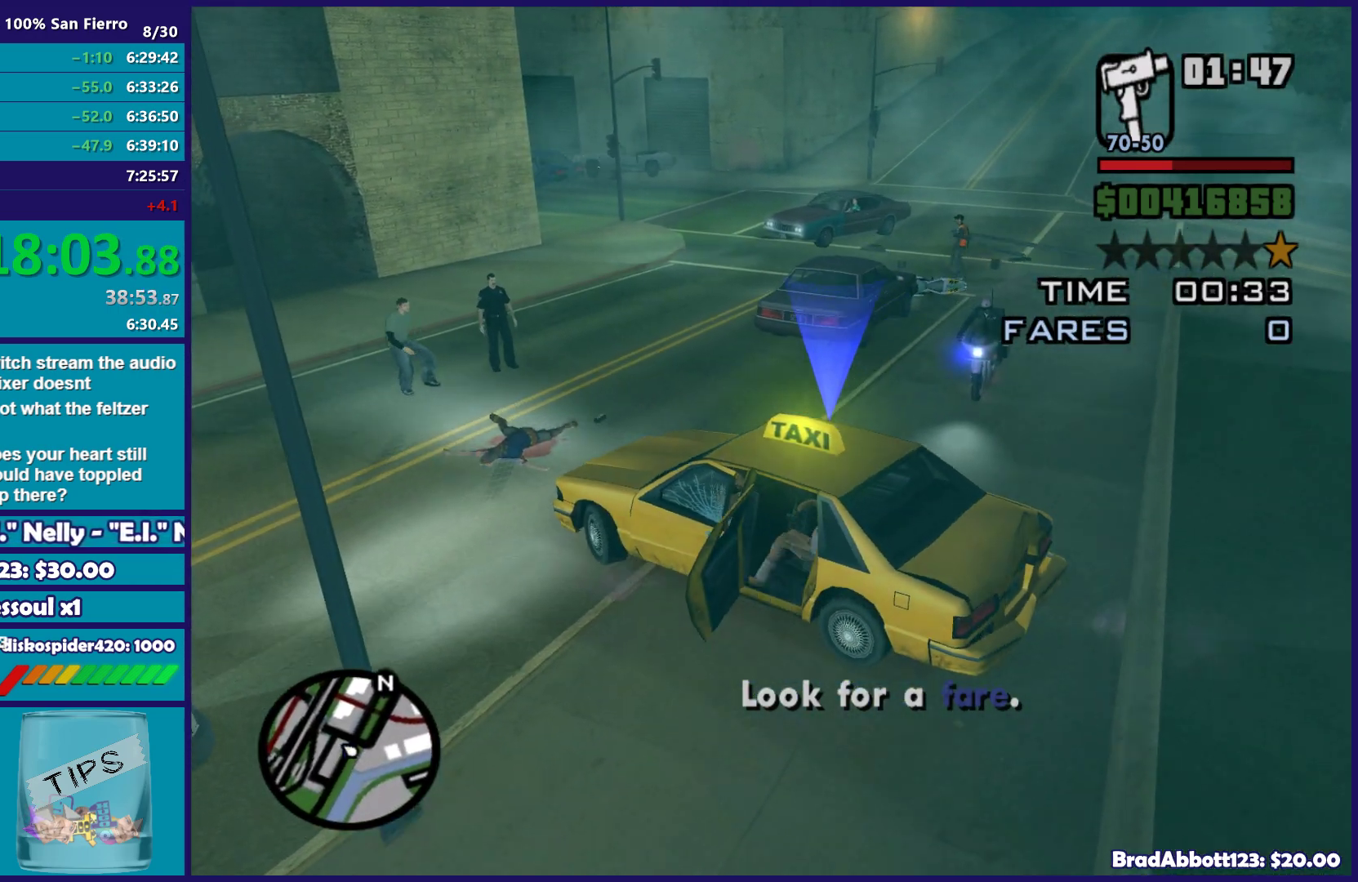
{"buttons": ["R2"], "left_stick": "up-right", "right_stick": "right", "events": [[83, "L3", "down"], [433, "L3", "up"], [450, "left_stick", "up-right"], [450, "right_stick", "right"]]}
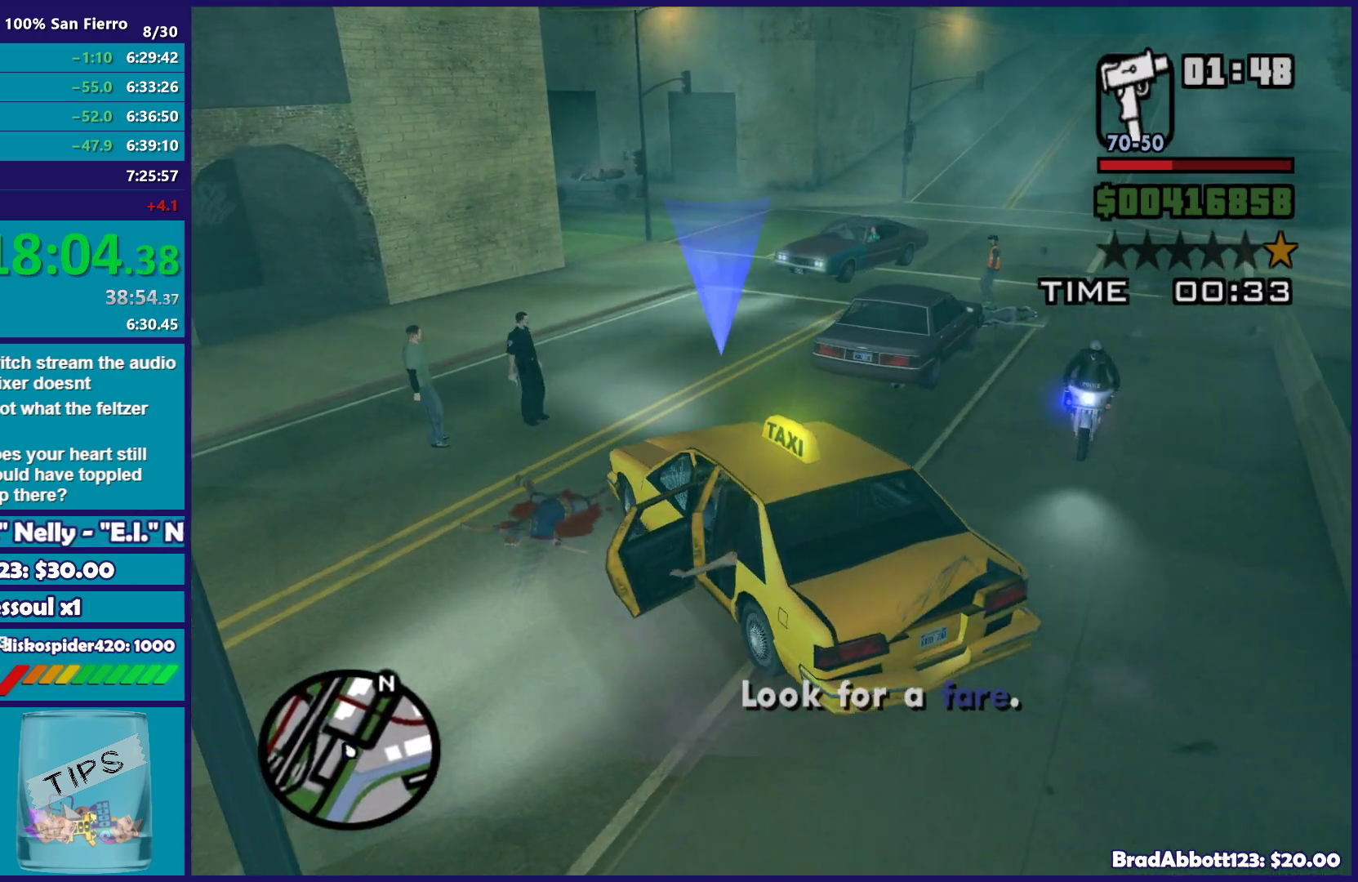
{"buttons": ["R2"], "left_stick": "left", "right_stick": "right", "events": [[50, "left_stick", "right"], [67, "L3", "down"], [150, "right_stick", "down-right"], [317, "L3", "up"], [450, "right_stick", "right"], [483, "left_stick", "left"]]}
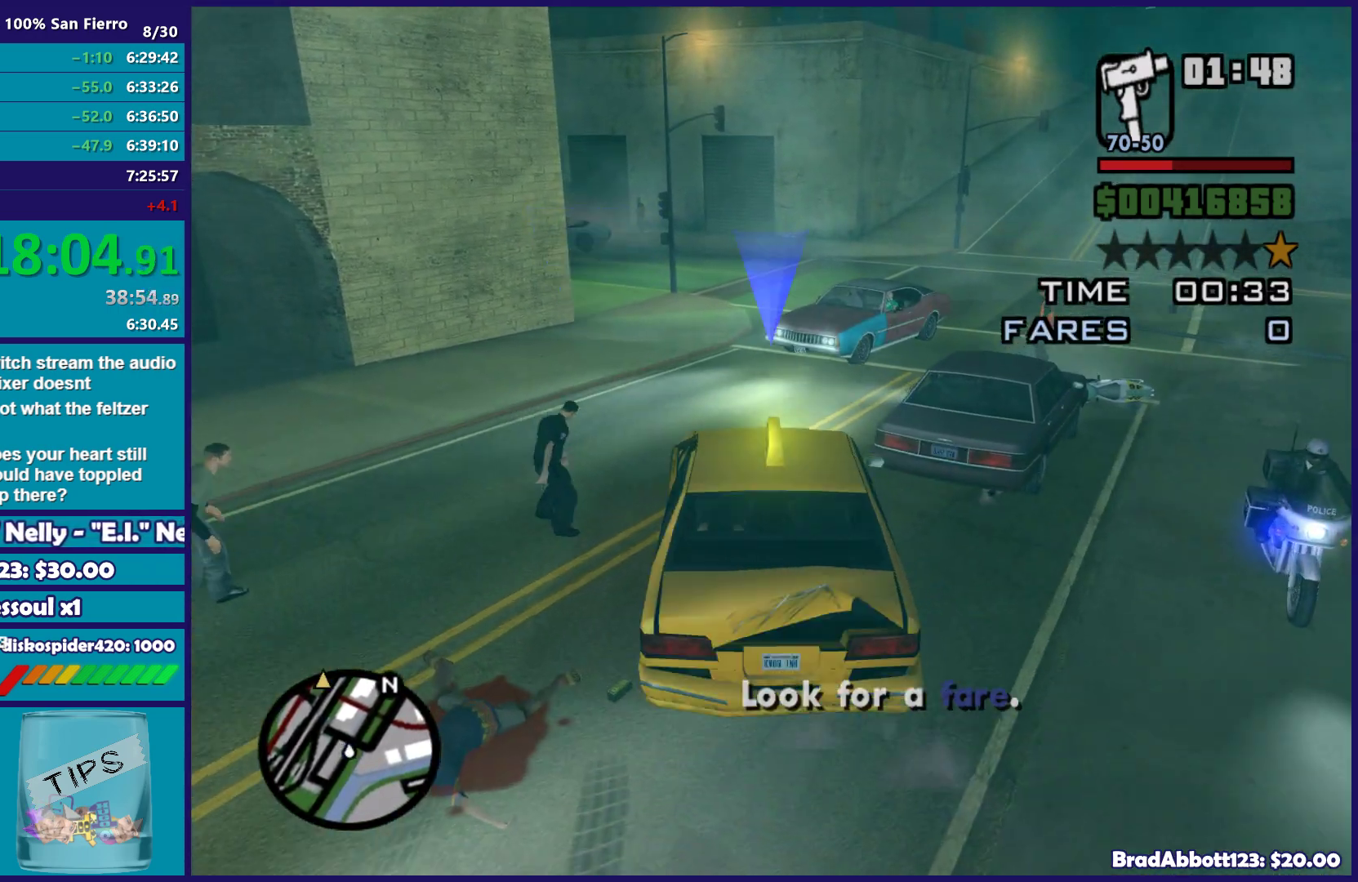
{"buttons": ["R2"], "left_stick": "right", "right_stick": "down-right", "events": [[50, "left_stick", "down-right"], [100, "left_stick", "right"], [117, "right_stick", "down-right"], [167, "L3", "down"], [417, "L3", "up"]]}
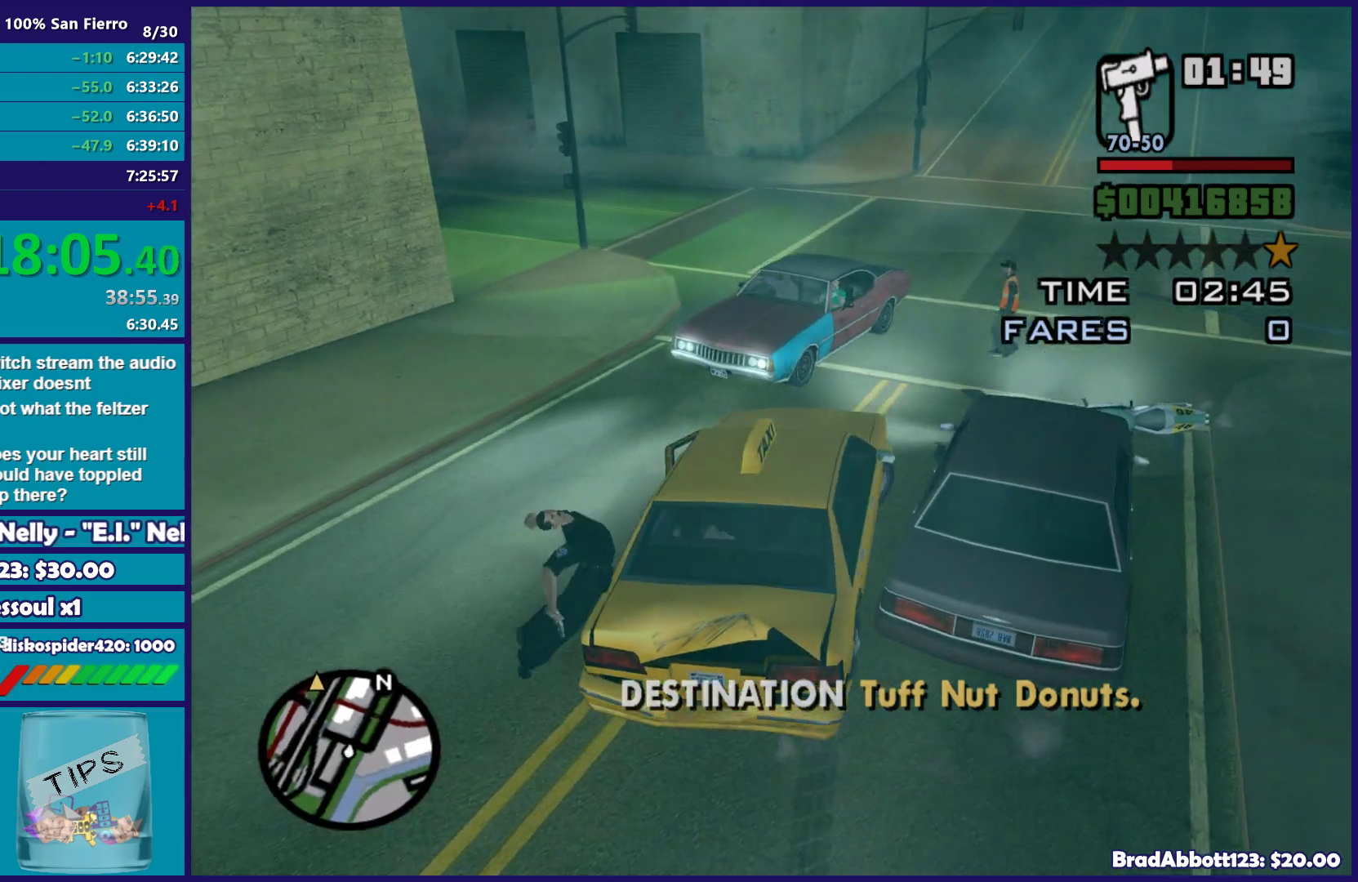
{"buttons": ["R2"], "left_stick": "center", "right_stick": "center", "events": [[267, "right_stick", "center"], [500, "left_stick", "center"]]}
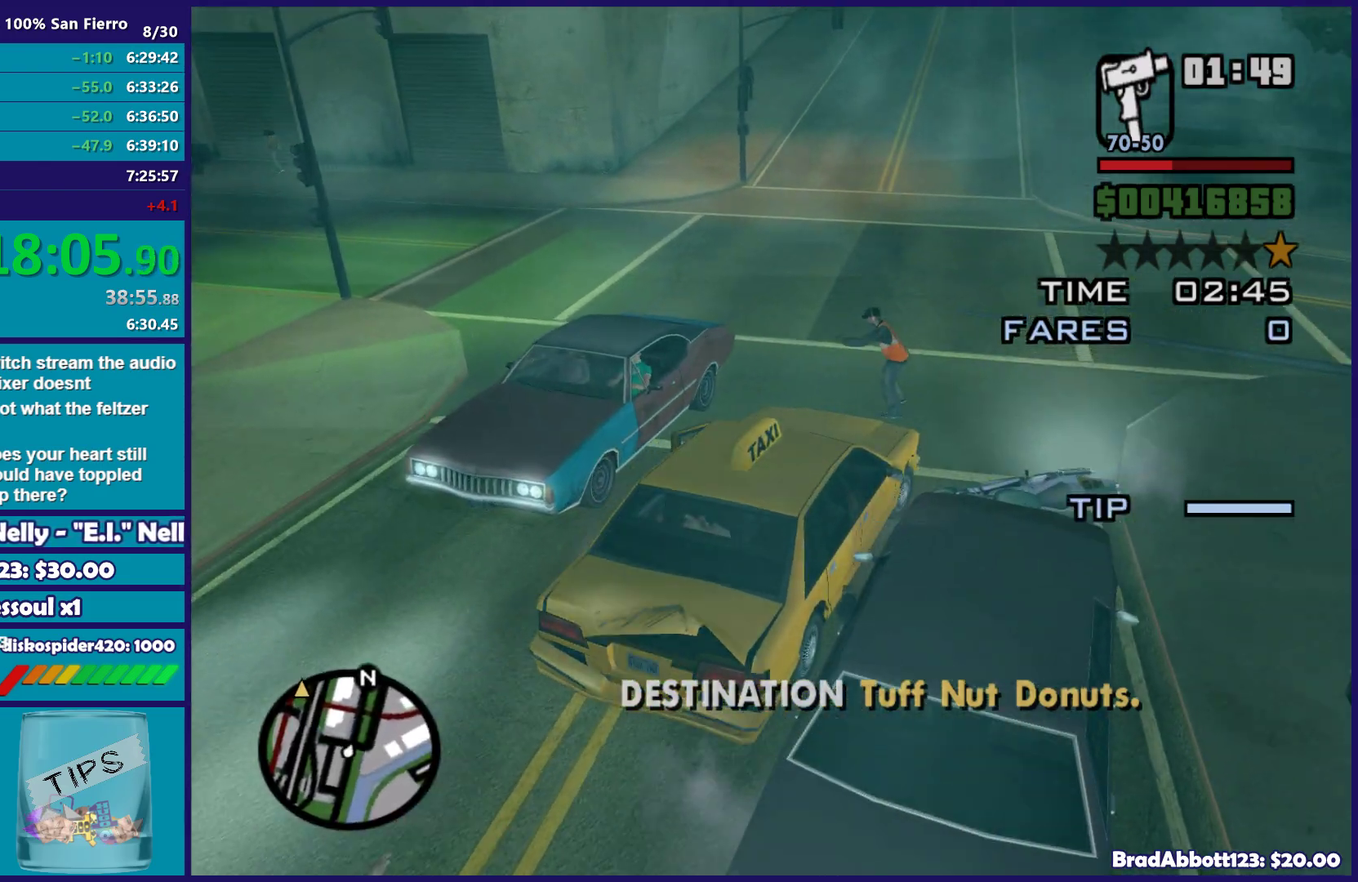
{"buttons": ["R2"], "left_stick": "left", "right_stick": "left", "events": [[67, "left_stick", "left"], [83, "right_stick", "down-left"], [117, "left_stick", "center"], [183, "left_stick", "left"], [267, "right_stick", "left"], [400, "right_stick", "up"], [500, "right_stick", "left"]]}
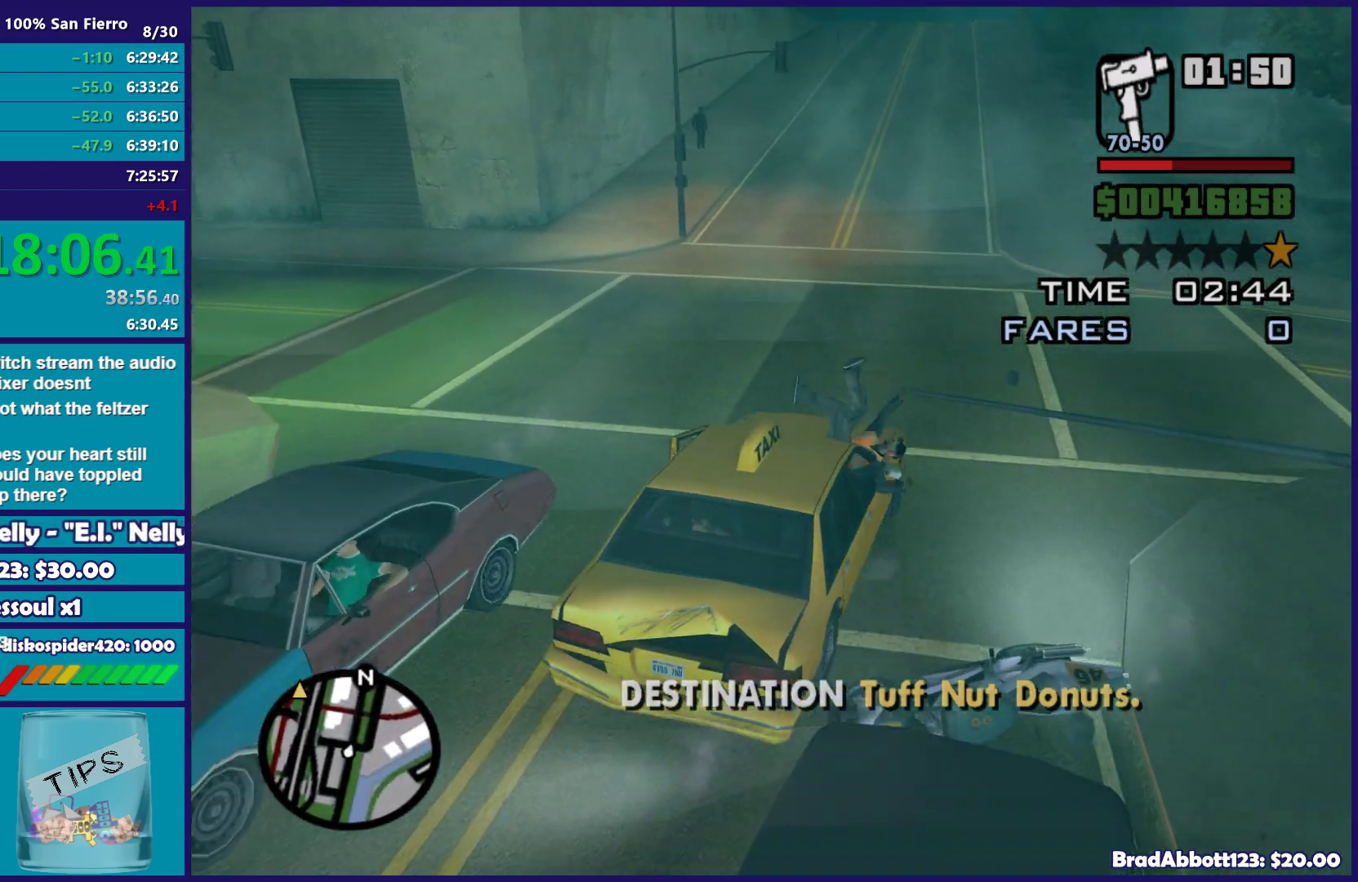
{"buttons": ["R2"], "left_stick": "left", "right_stick": "left", "events": [[183, "right_stick", "up-left"], [483, "right_stick", "left"]]}
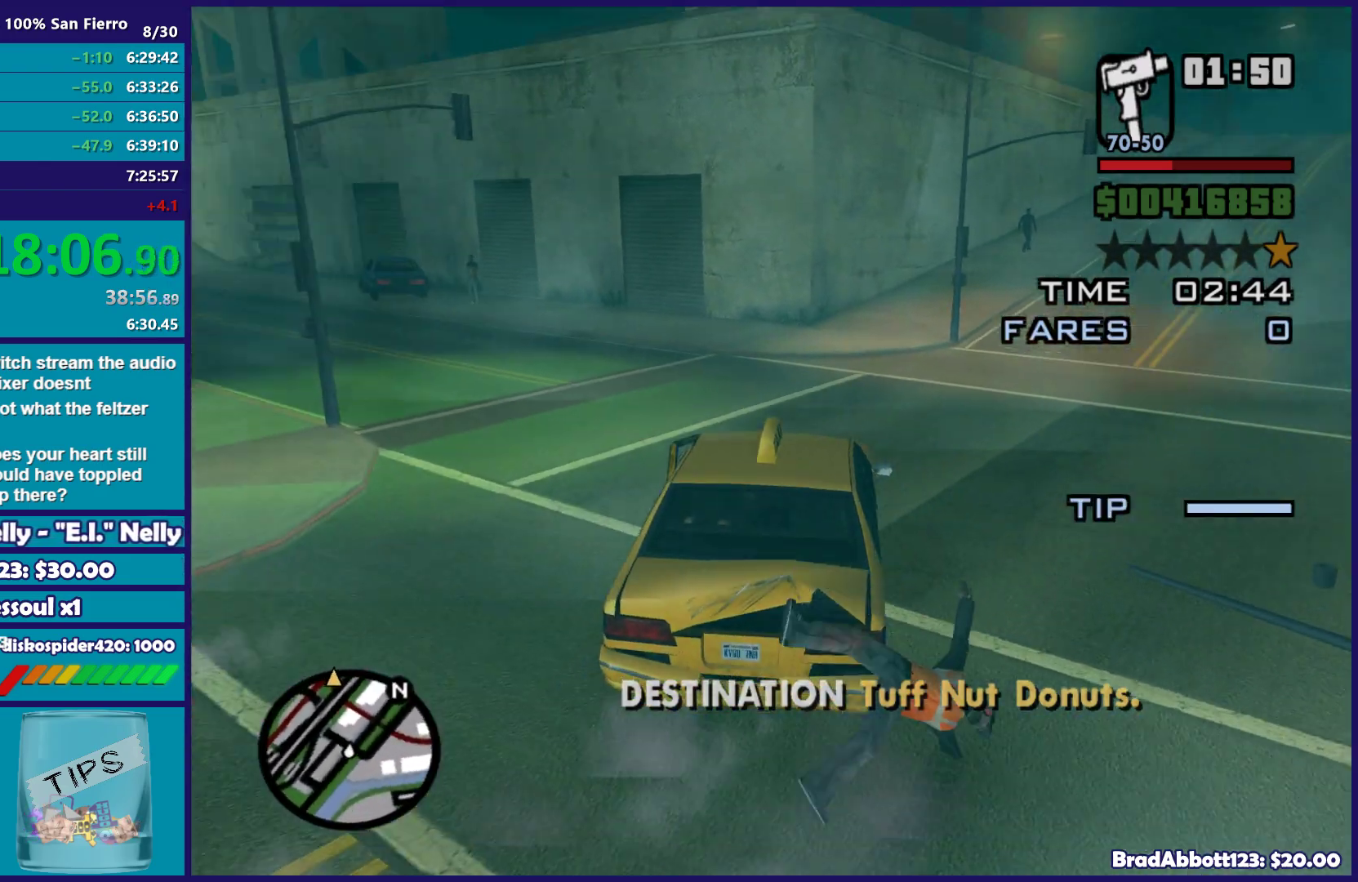
{"buttons": ["R2"], "left_stick": "left", "right_stick": "up-left", "events": [[133, "right_stick", "up-left"], [167, "left_stick", "center"], [350, "left_stick", "left"]]}
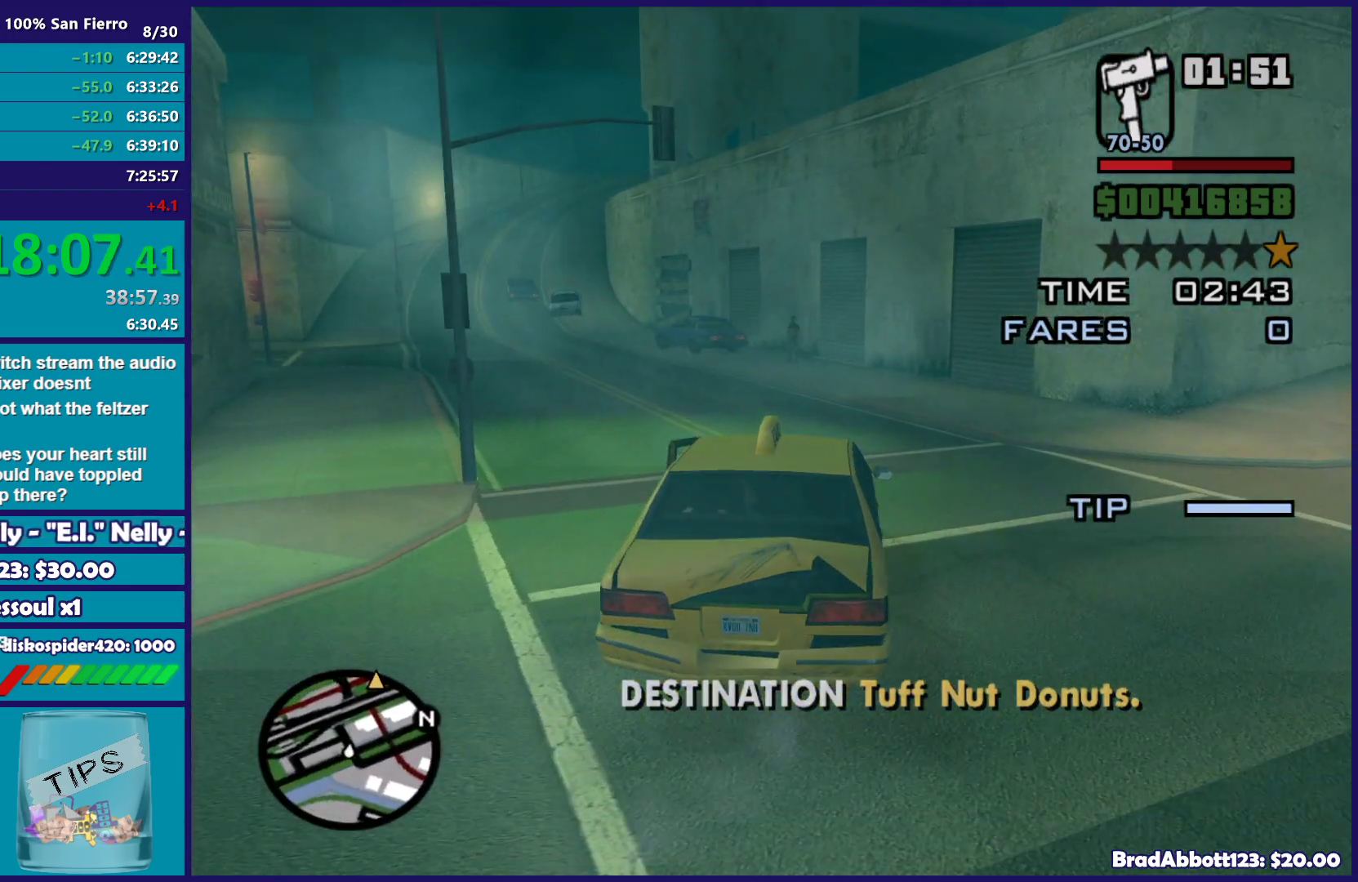
{"buttons": ["R2"], "left_stick": "center", "right_stick": "down-left", "events": [[83, "left_stick", "center"], [167, "left_stick", "left"], [283, "right_stick", "left"], [450, "left_stick", "center"], [500, "right_stick", "down-left"]]}
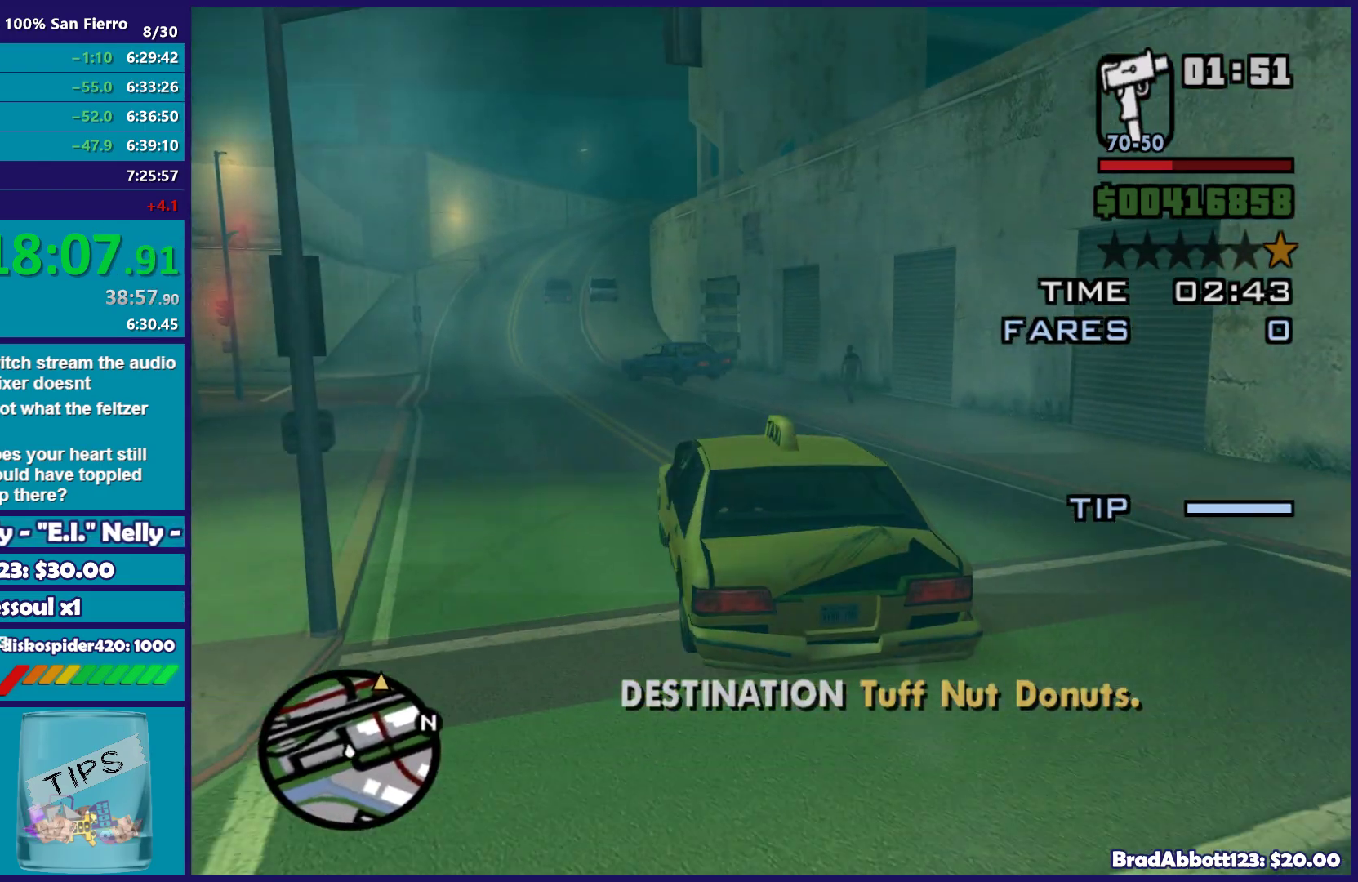
{"buttons": ["R2"], "left_stick": "center", "right_stick": "center", "events": [[183, "left_stick", "left"], [300, "right_stick", "center"], [383, "left_stick", "center"]]}
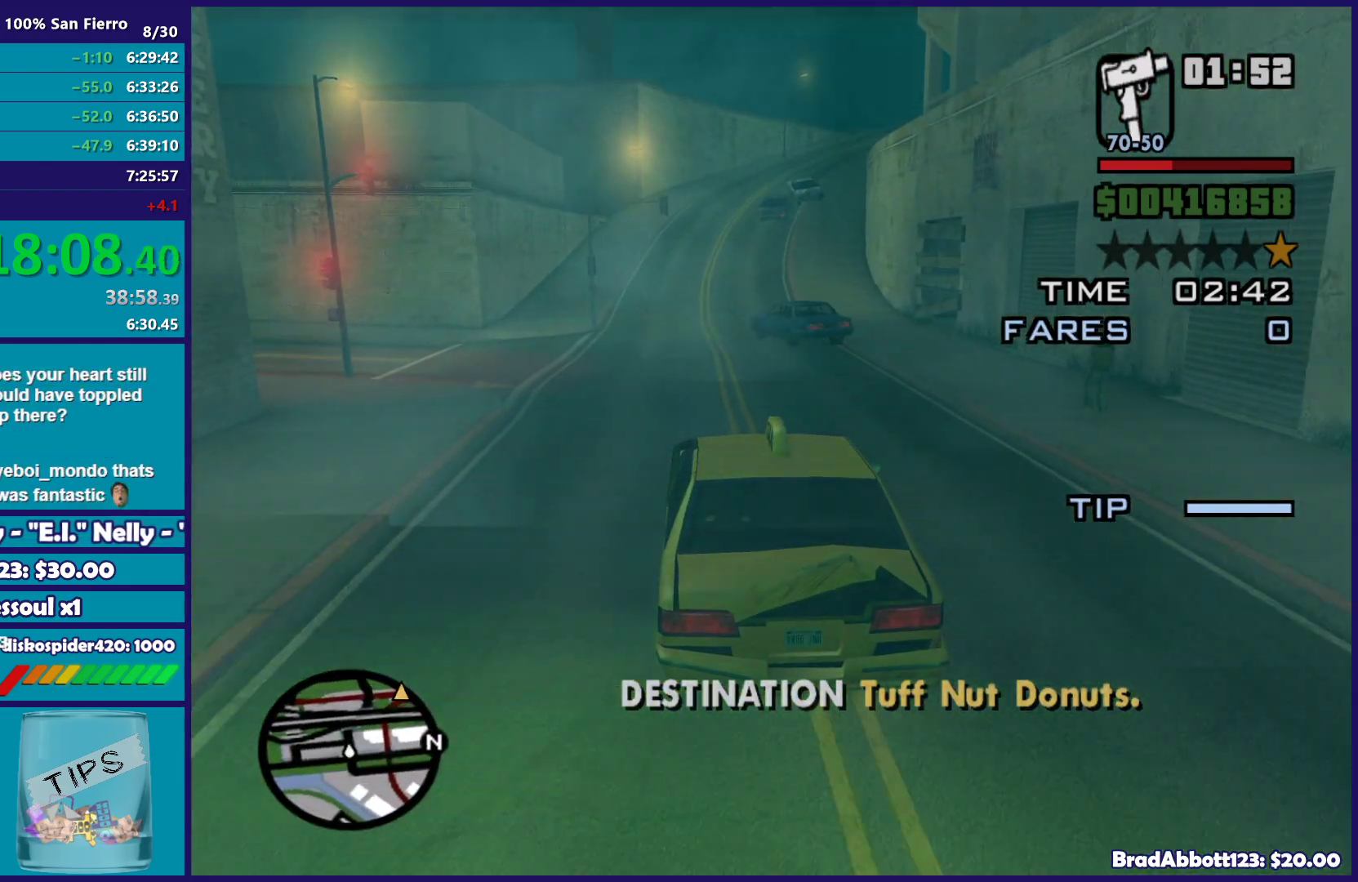
{"buttons": ["R2"], "left_stick": "center", "right_stick": "center", "events": [[350, "right_stick", "down"], [500, "right_stick", "center"]]}
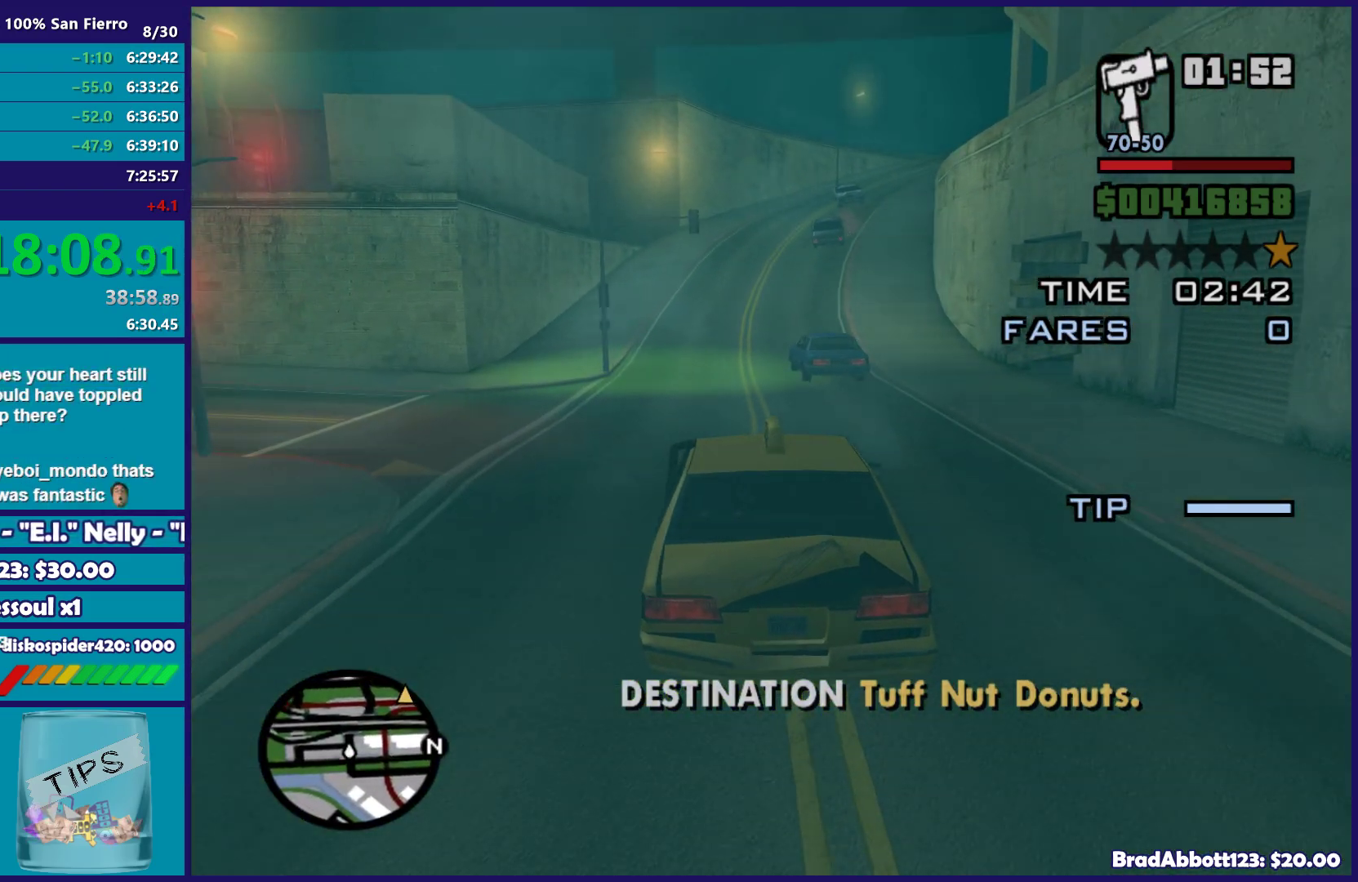
{"buttons": ["R2"], "left_stick": "right", "right_stick": "down", "events": [[33, "left_stick", "left"], [117, "left_stick", "center"], [200, "left_stick", "right"], [217, "right_stick", "down"]]}
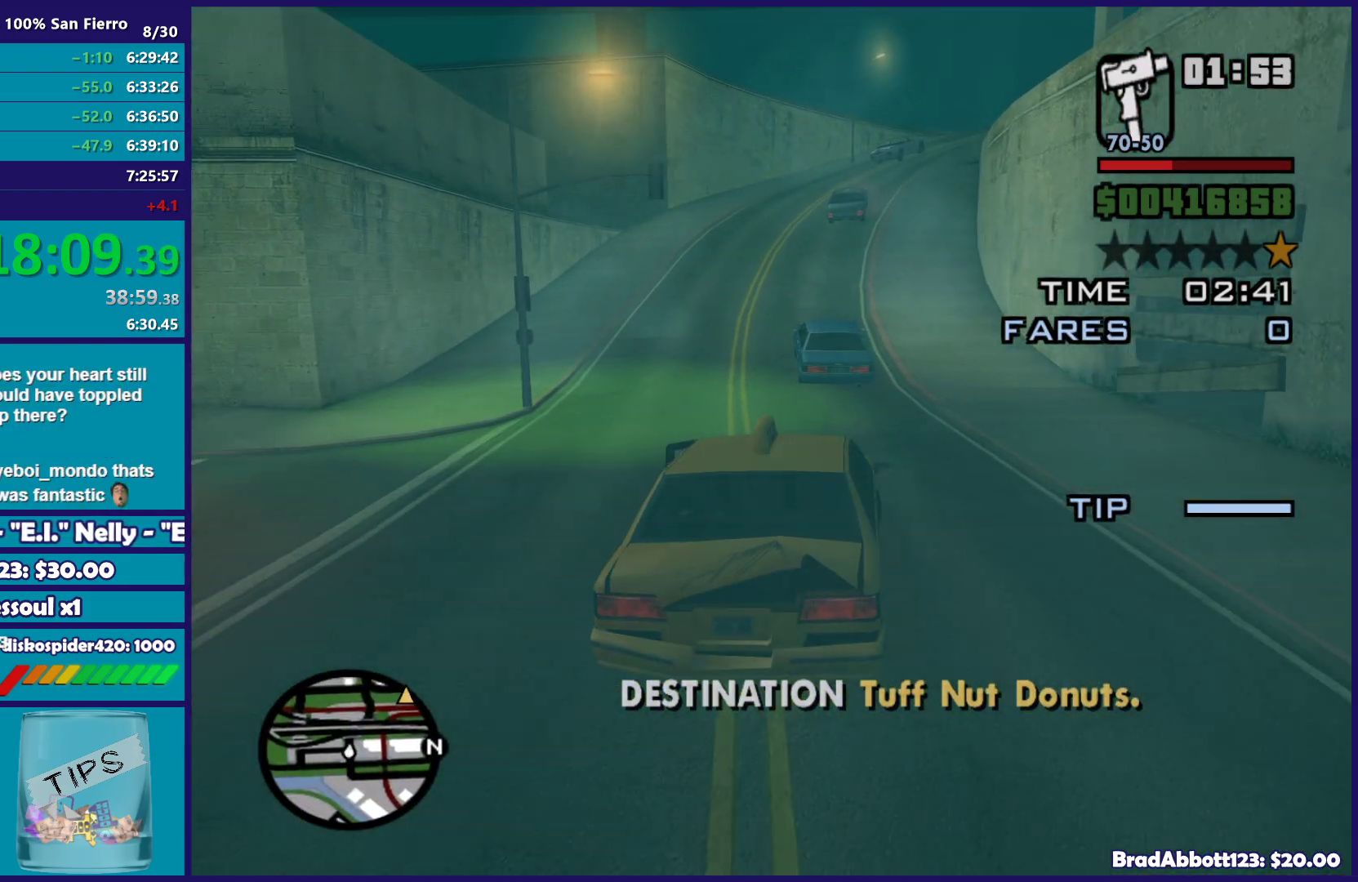
{"buttons": ["R2"], "left_stick": "left", "right_stick": "down", "events": [[33, "right_stick", "down-right"], [83, "left_stick", "center"], [300, "left_stick", "right"], [367, "right_stick", "down"], [467, "left_stick", "left"]]}
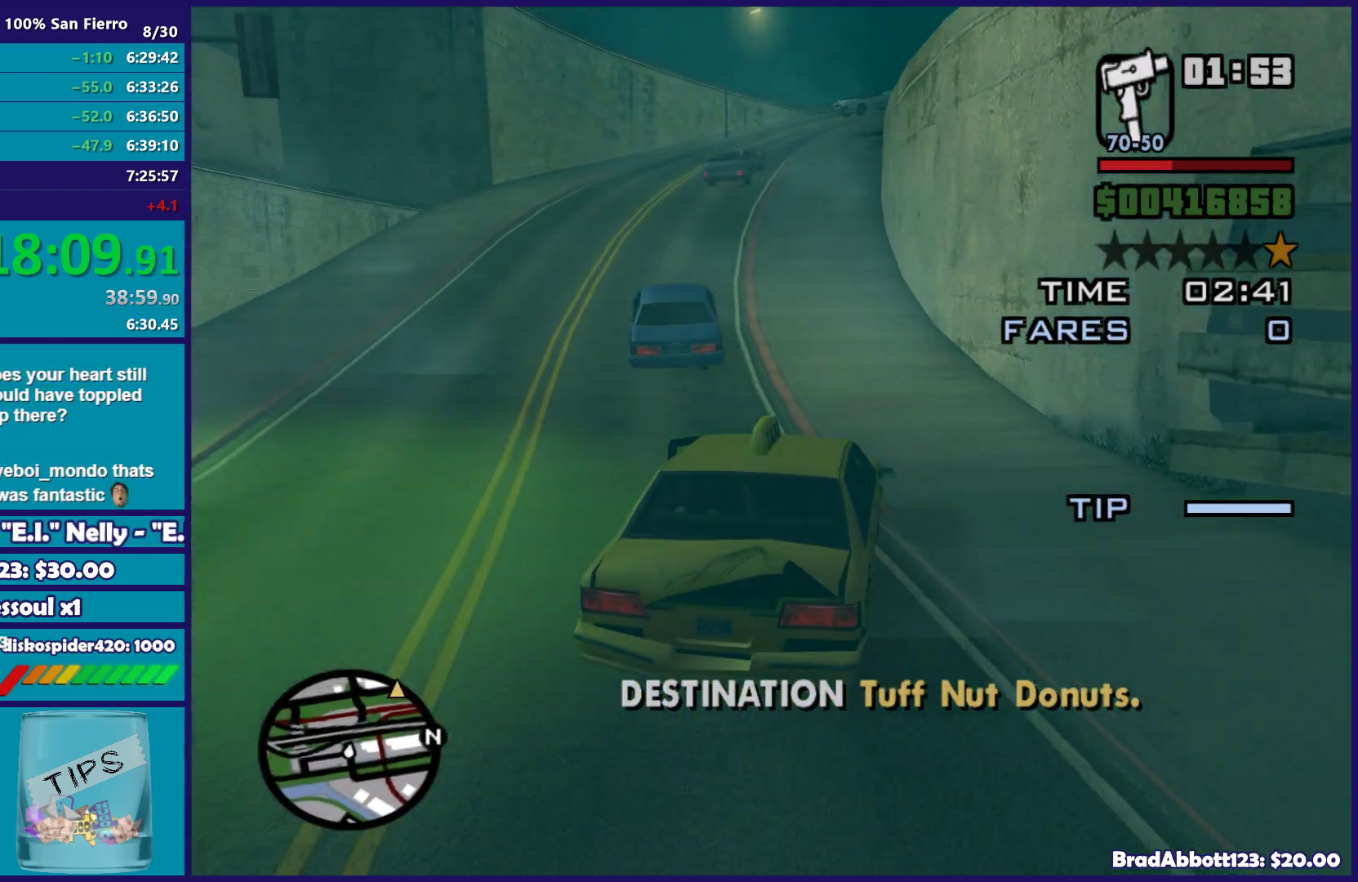
{"buttons": ["R2"], "left_stick": "left", "right_stick": "center", "events": [[133, "left_stick", "center"], [300, "right_stick", "down-right"], [417, "left_stick", "left"], [467, "right_stick", "center"]]}
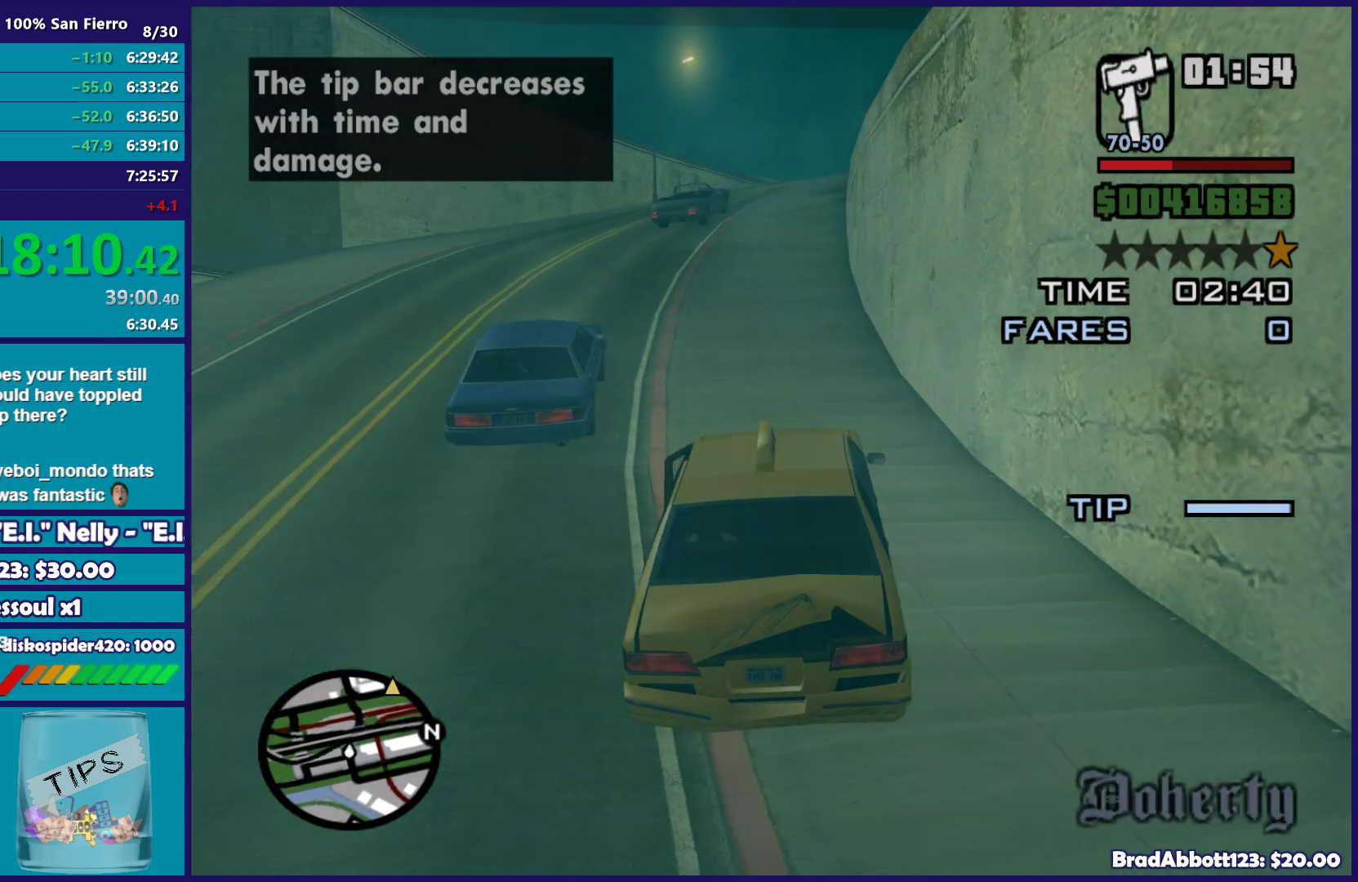
{"buttons": ["R2"], "left_stick": "center", "right_stick": "down", "events": [[100, "left_stick", "center"], [217, "left_stick", "left"], [250, "right_stick", "down"], [333, "left_stick", "center"]]}
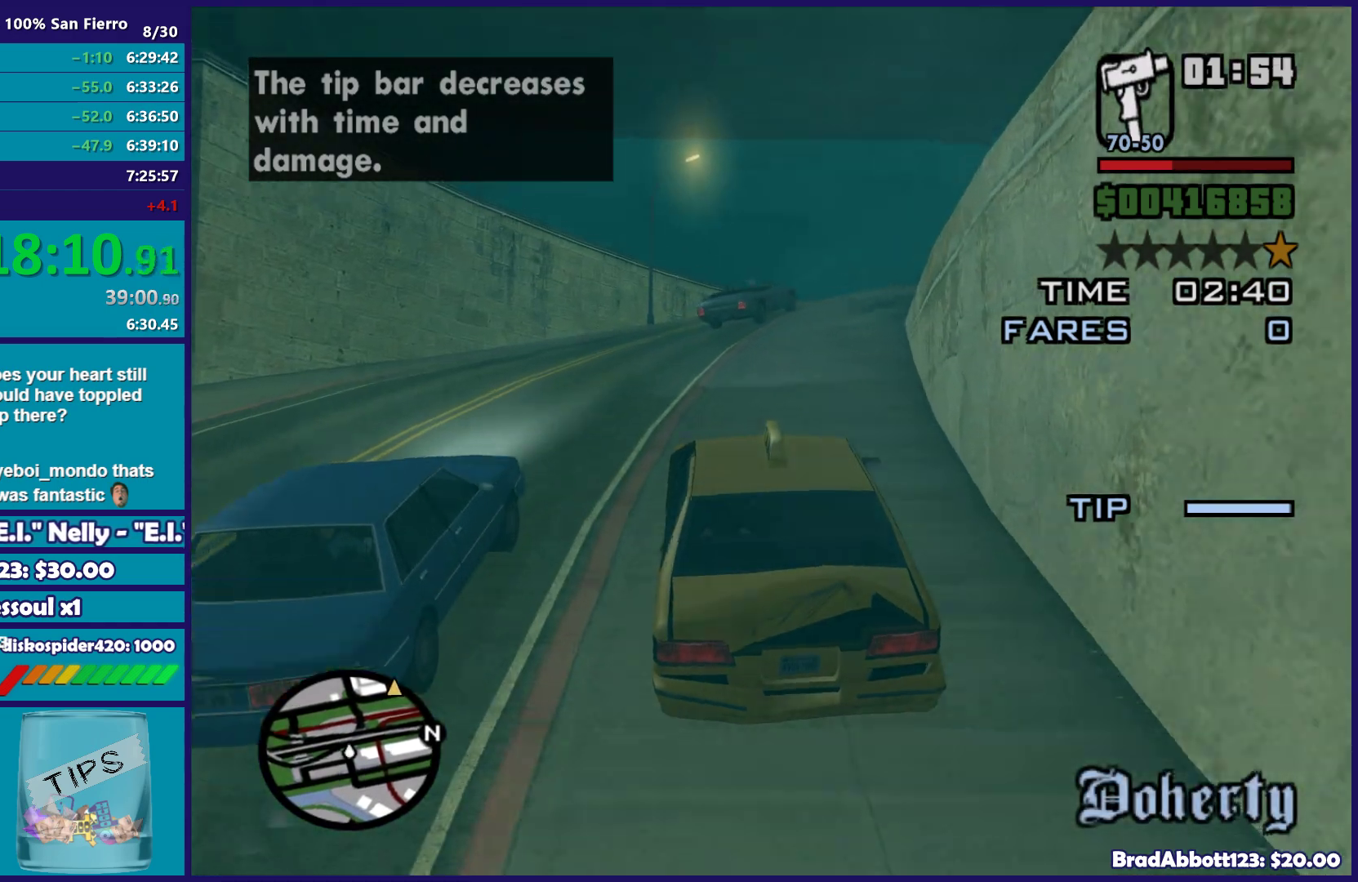
{"buttons": ["R2"], "left_stick": "right", "right_stick": "down", "events": [[50, "left_stick", "right"], [217, "right_stick", "down-right"], [250, "left_stick", "center"], [350, "left_stick", "right"], [400, "right_stick", "down"]]}
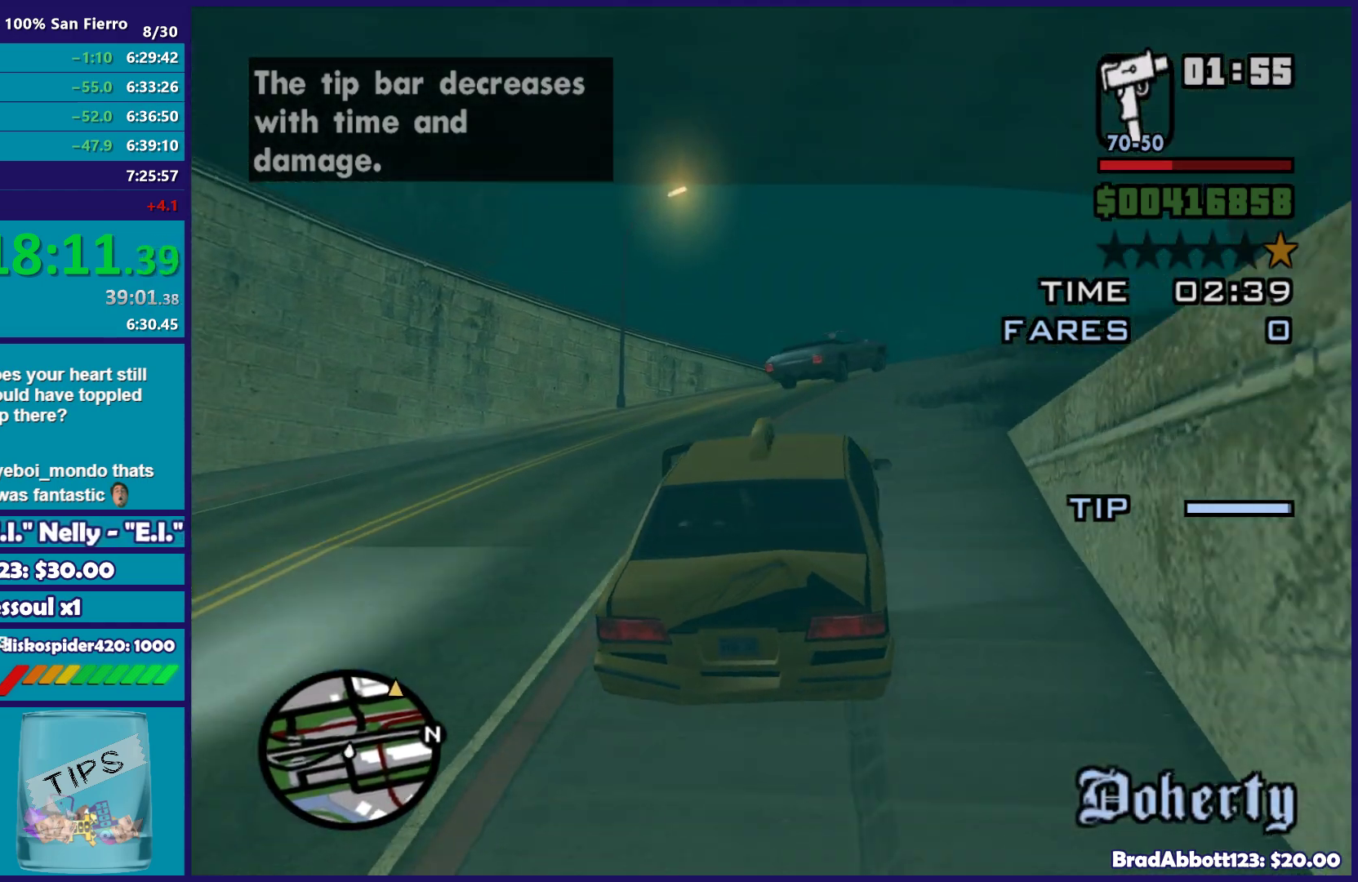
{"buttons": ["R2"], "left_stick": "left", "right_stick": "down-right", "events": [[283, "right_stick", "down-right"], [367, "left_stick", "center"], [500, "left_stick", "left"]]}
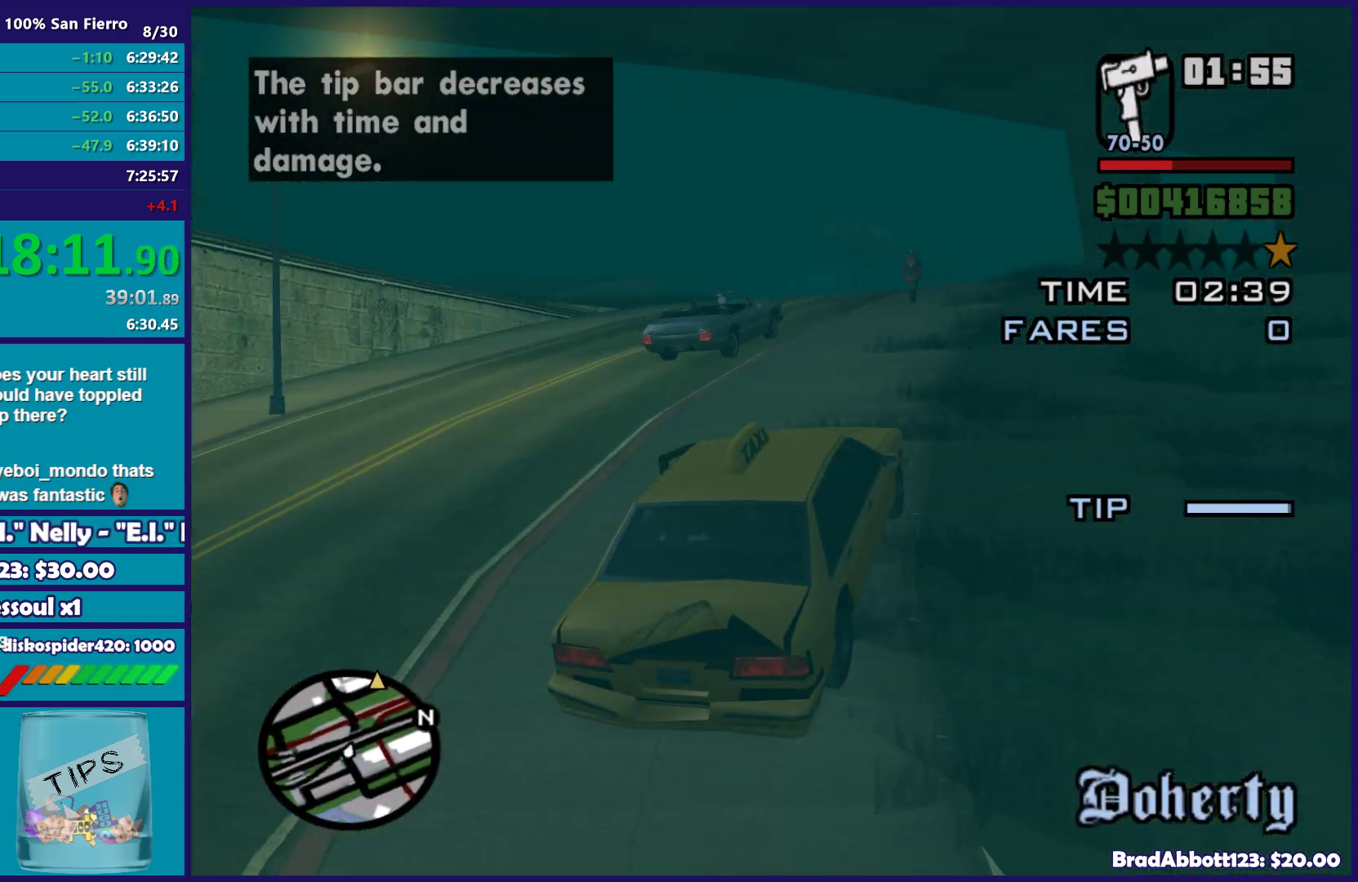
{"buttons": ["R2"], "left_stick": "down-left", "right_stick": "down", "events": [[83, "right_stick", "down"], [183, "left_stick", "center"], [300, "left_stick", "left"], [367, "left_stick", "down-left"]]}
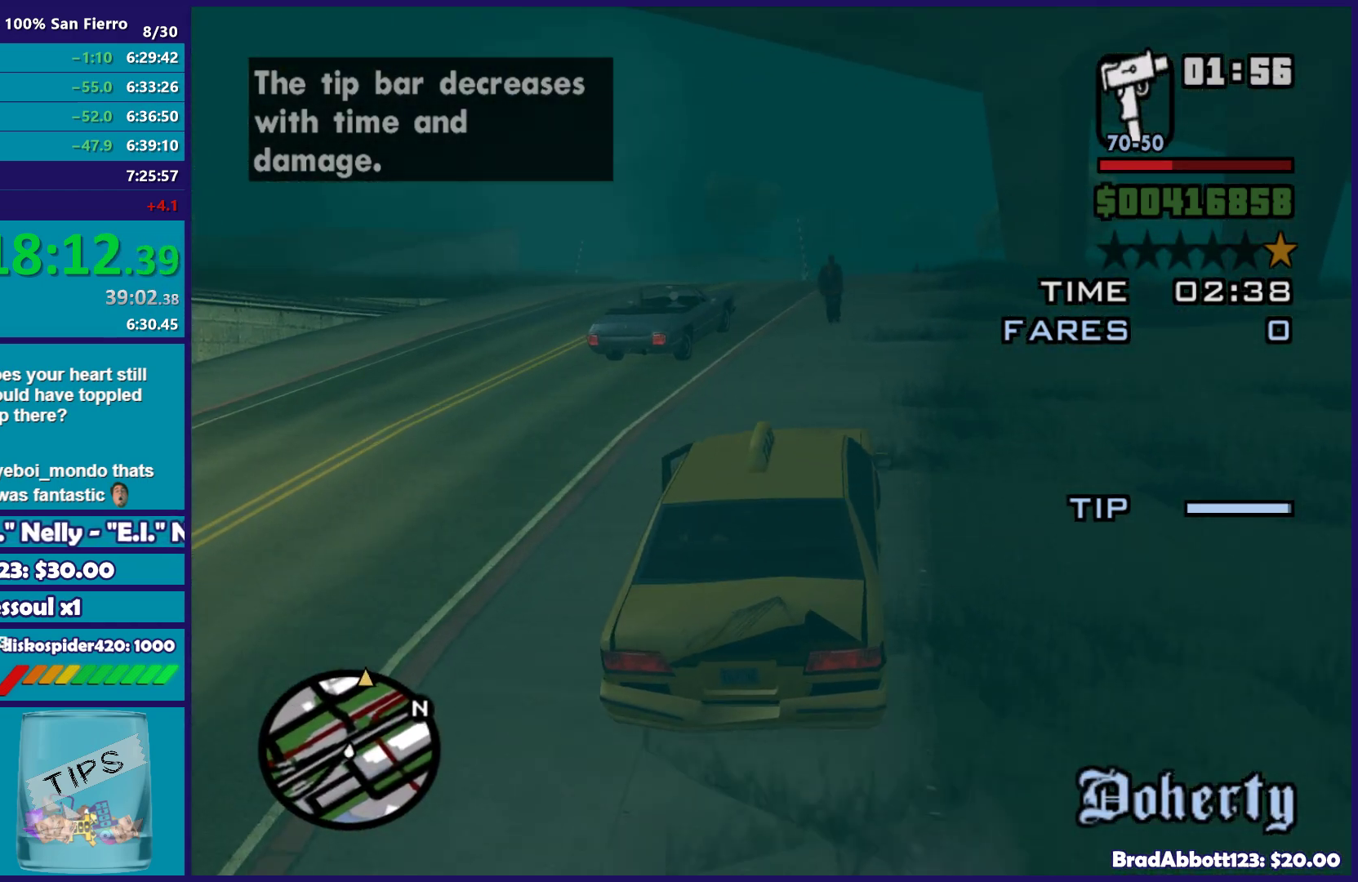
{"buttons": ["R2"], "left_stick": "left", "right_stick": "center", "events": [[217, "left_stick", "center"], [333, "right_stick", "center"], [383, "left_stick", "left"]]}
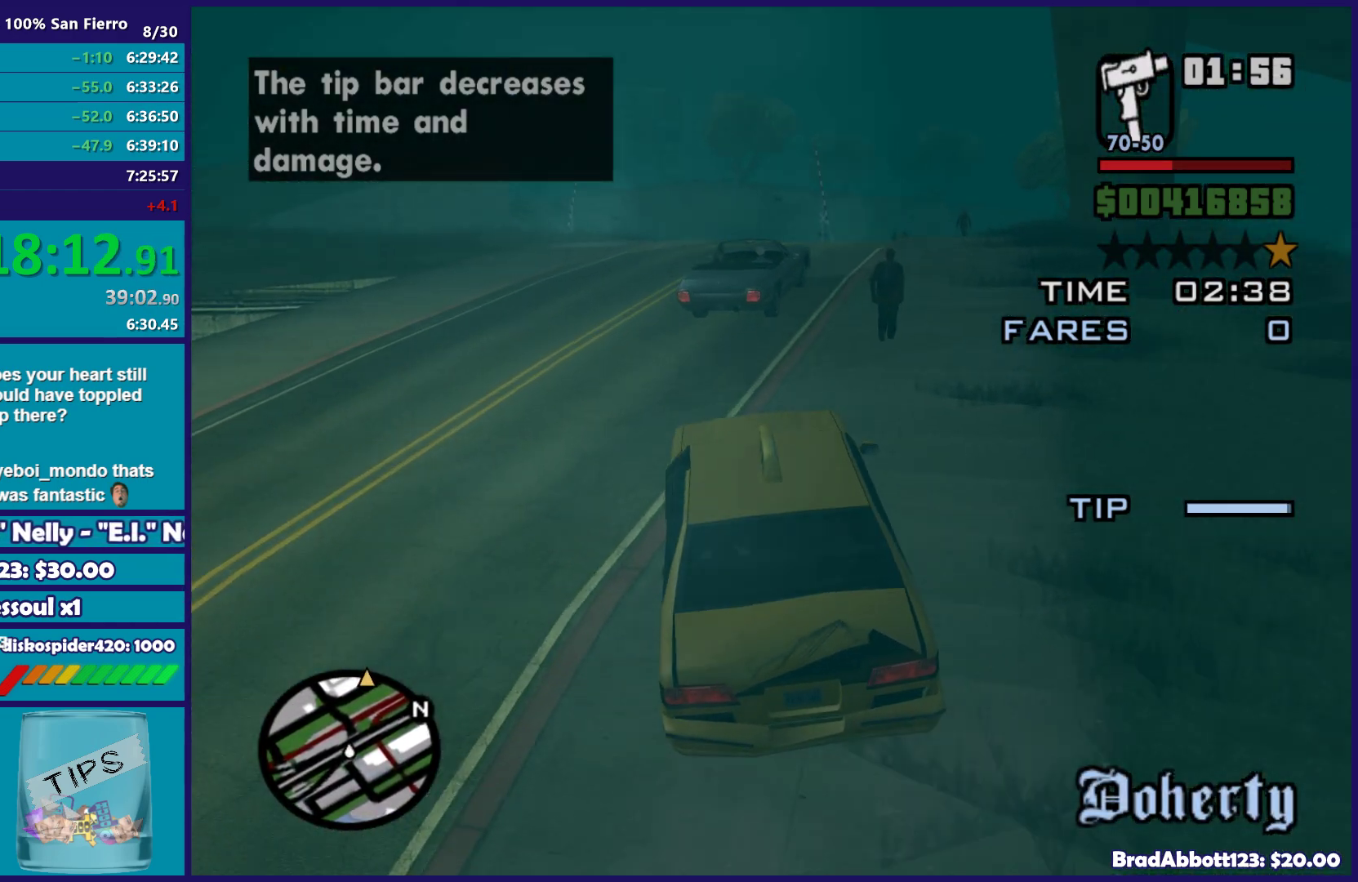
{"buttons": ["R2"], "left_stick": "center", "right_stick": "center", "events": [[17, "right_stick", "down"], [67, "left_stick", "right"], [83, "right_stick", "down-left"], [233, "left_stick", "center"], [317, "right_stick", "center"]]}
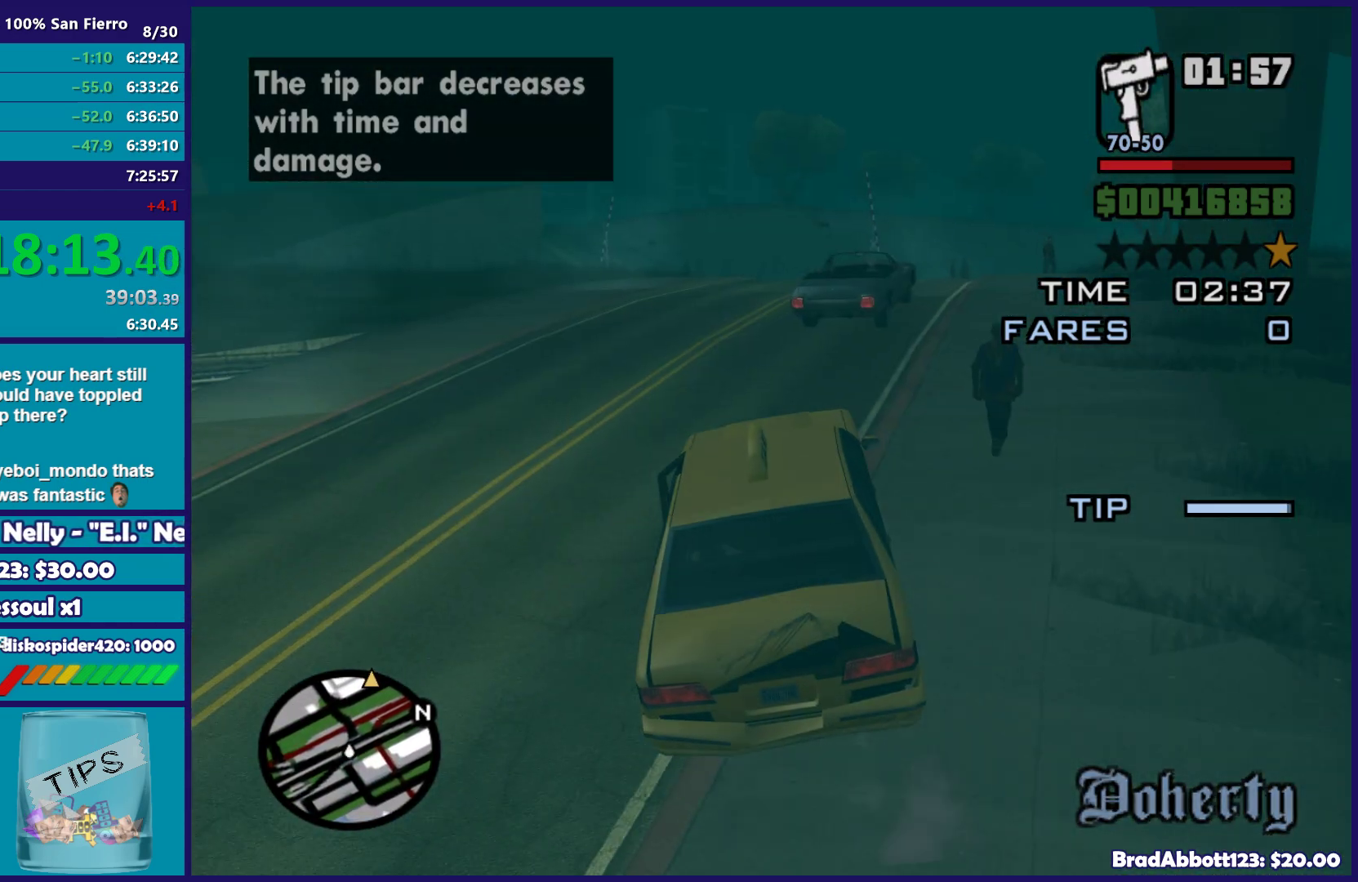
{"buttons": ["R2"], "left_stick": "center", "right_stick": "down", "events": [[50, "right_stick", "down"], [117, "left_stick", "right"], [367, "left_stick", "center"]]}
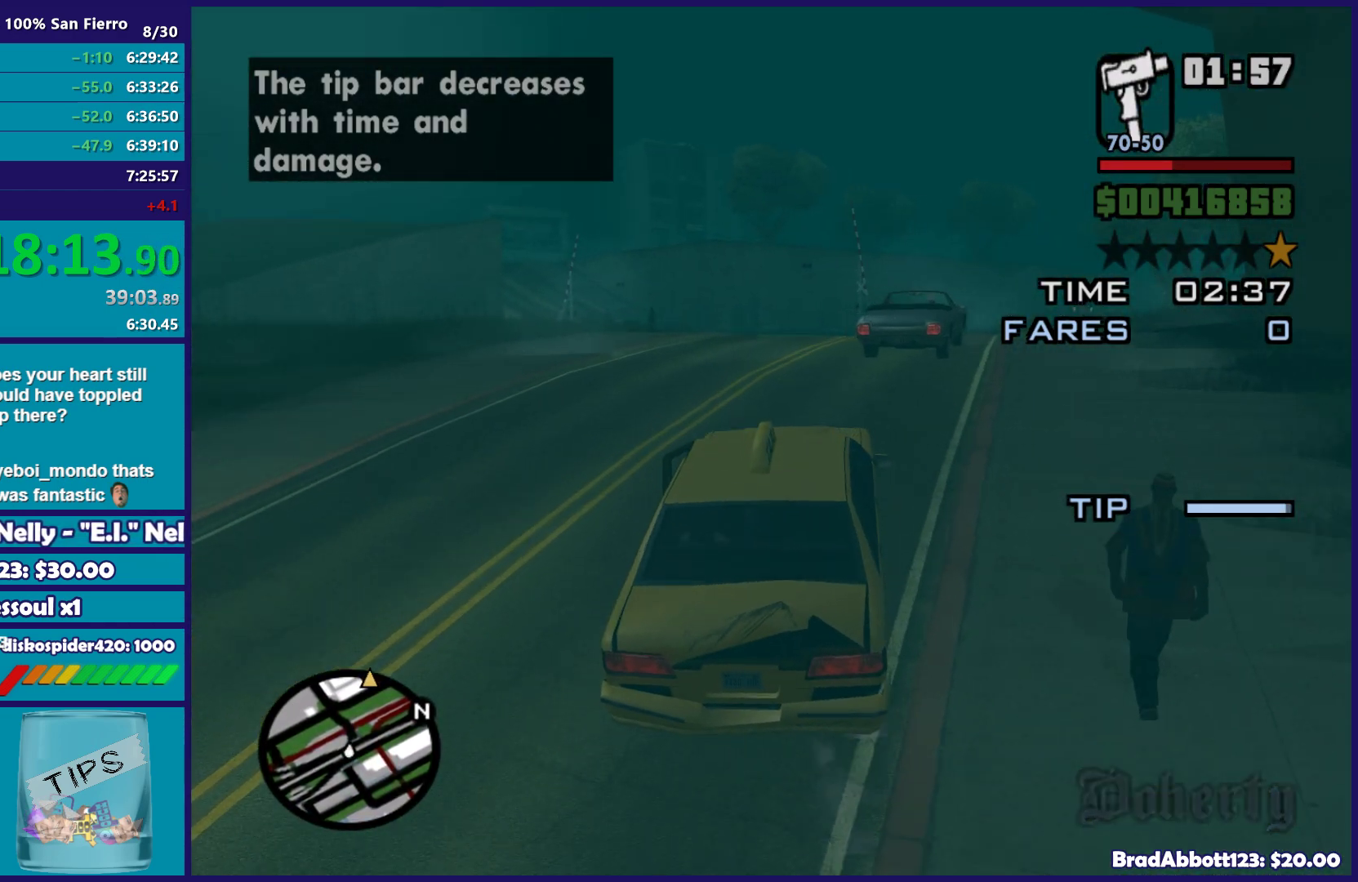
{"buttons": ["R2"], "left_stick": "center", "right_stick": "down-left", "events": [[233, "right_stick", "down-left"]]}